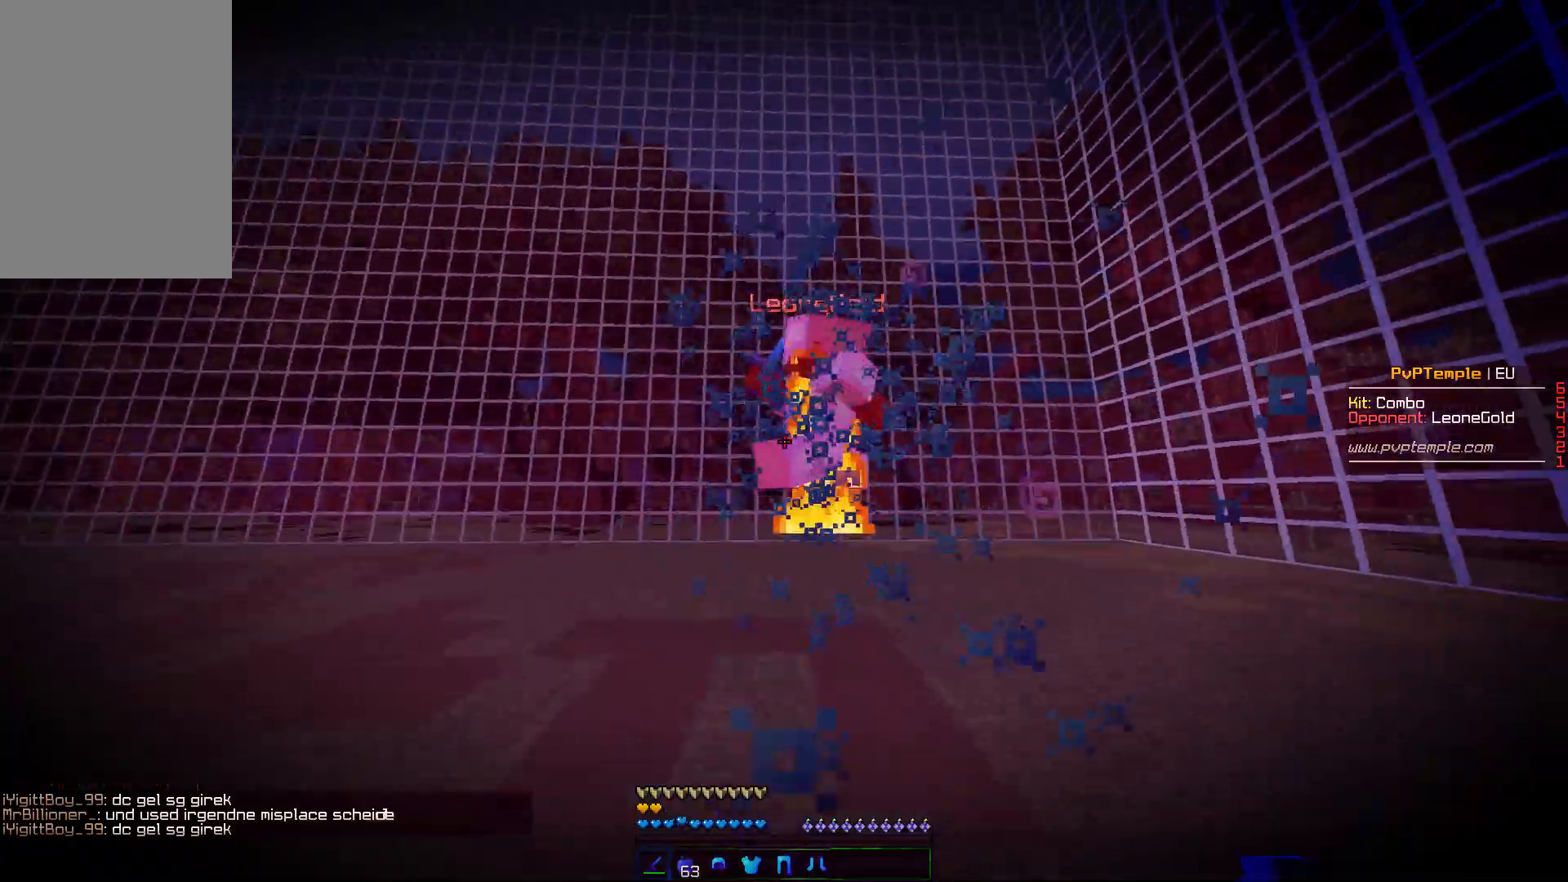
Gameplay with keyboard and mouse; each line is a JSON object with the keys and mouse buttons held at the frame after it. "events" lists presses ("down") and releases ("up") of "a", "d", "s", "w", "mouse_left" and "mouse_right" between this image and that frame as [ms after this image, input, new state], when the widget could be followed in between. "mouse_left", "mouse_right" = the "left", "right" buttons of the "mouse" list. No other keys are recorded. Fast repeated clicks can show as one long hold. Mouse movement is not recorded.
{"keys": ["a", "w"], "mouse": [], "events": [[33, "mouse_left", "down"], [67, "mouse_left", "up"], [150, "mouse_left", "down"], [183, "mouse_left", "up"], [233, "mouse_left", "down"], [267, "mouse_left", "up"], [350, "mouse_left", "down"], [383, "mouse_left", "up"], [417, "mouse_left", "down"], [450, "mouse_left", "up"]]}
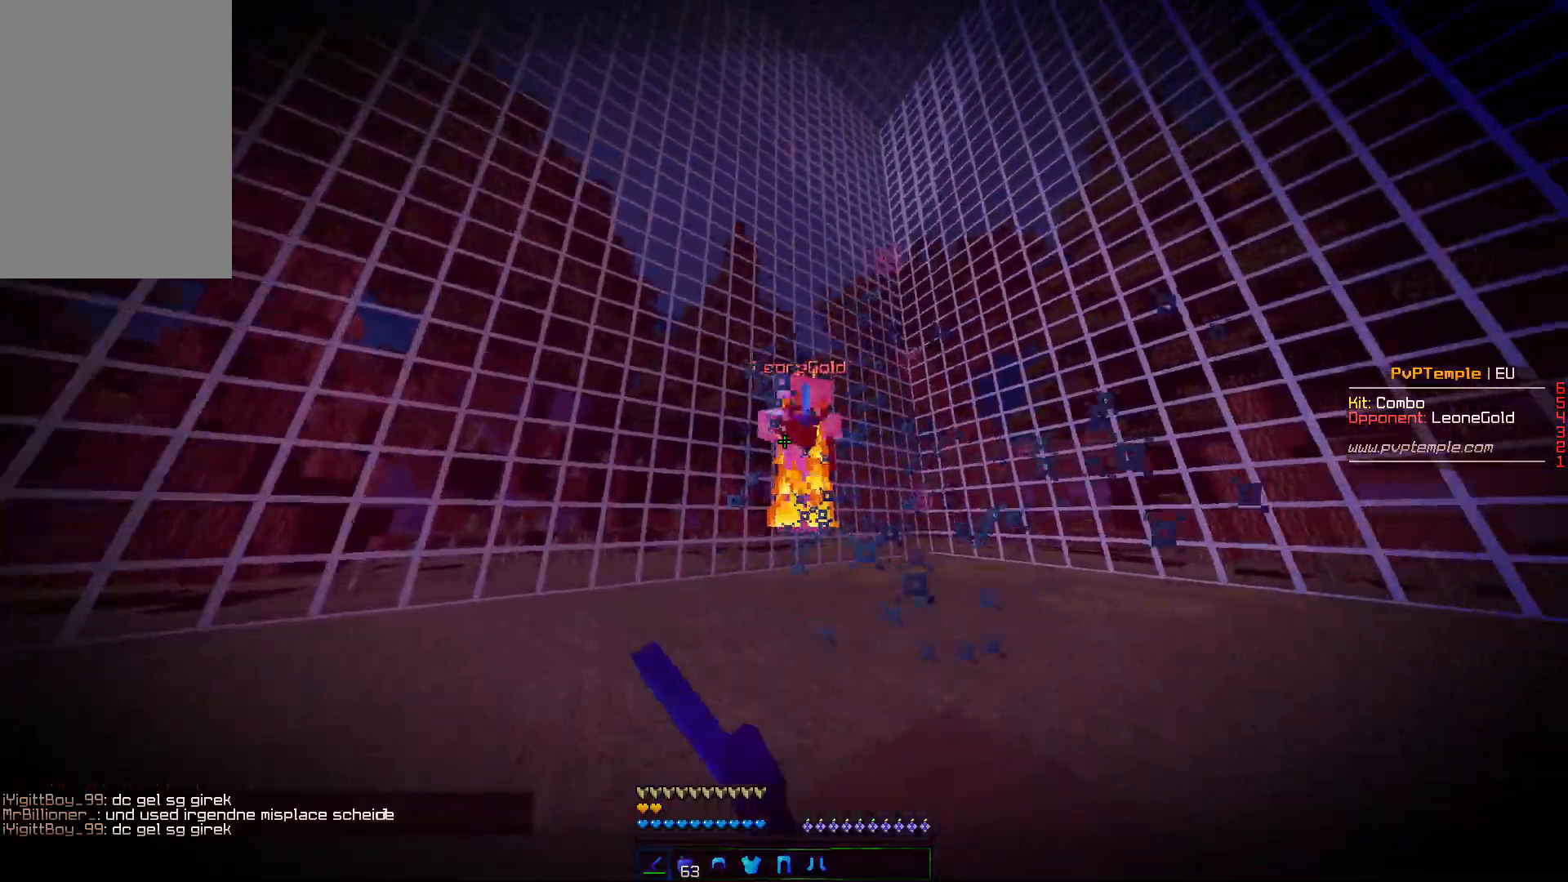
{"keys": ["d", "w"], "mouse": [], "events": [[33, "mouse_left", "down"], [50, "mouse_left", "up"], [100, "mouse_left", "down"], [117, "mouse_left", "up"], [167, "a", "up"], [200, "mouse_left", "down"], [233, "d", "down"], [233, "mouse_left", "up"], [267, "mouse_left", "down"], [300, "mouse_left", "up"], [383, "mouse_left", "down"], [417, "mouse_left", "up"], [450, "mouse_left", "down"], [483, "mouse_left", "up"]]}
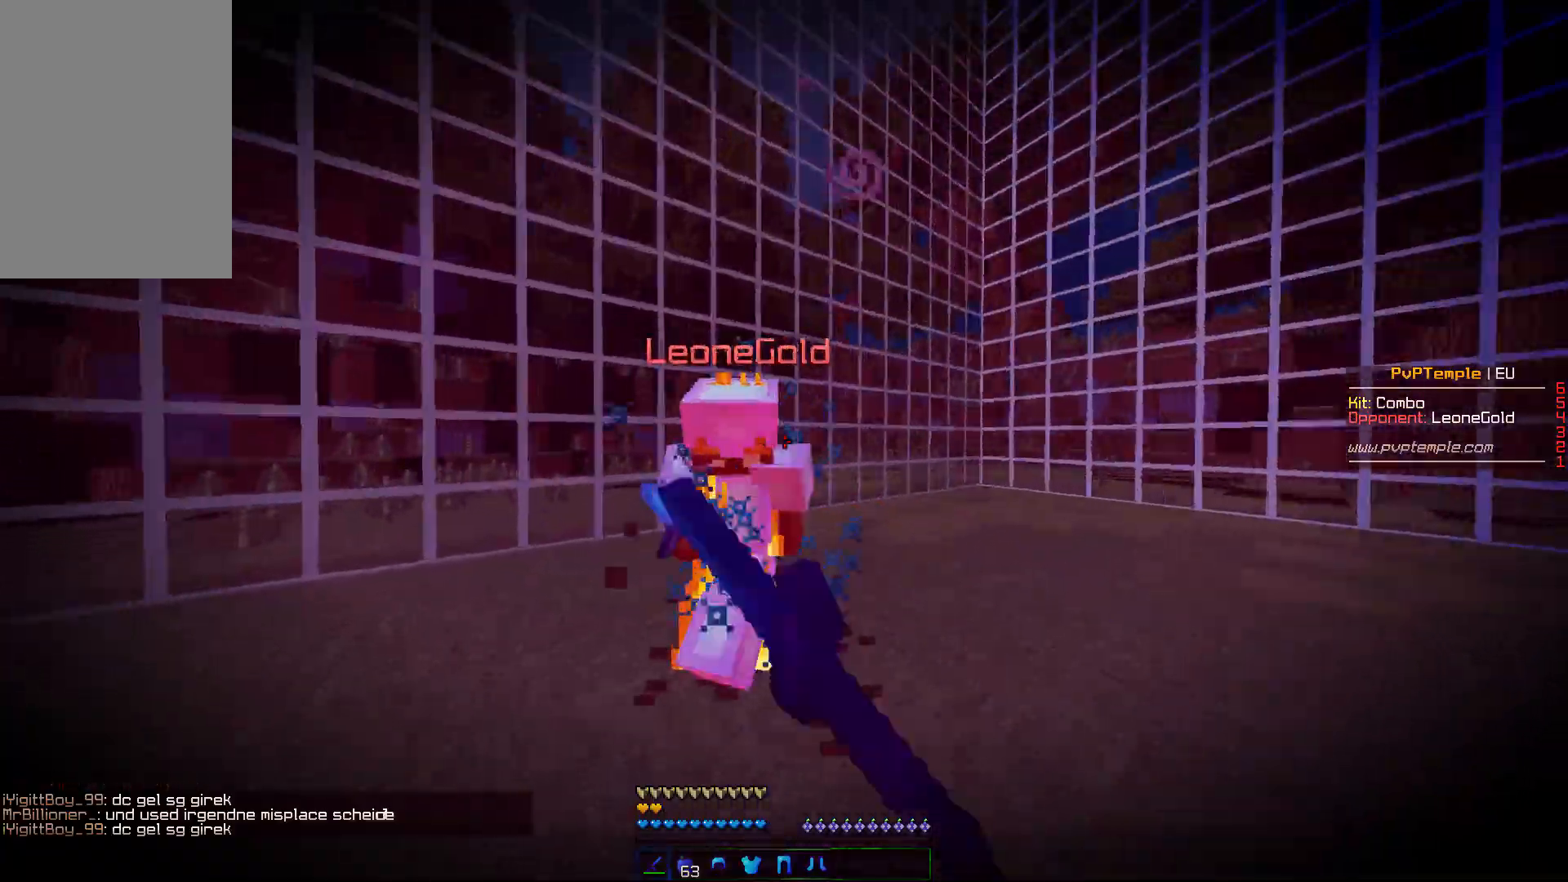
{"keys": ["w"], "mouse": ["left"], "events": [[67, "mouse_left", "down"], [83, "mouse_left", "up"], [133, "mouse_left", "down"], [150, "mouse_left", "up"], [183, "d", "up"], [233, "mouse_left", "down"], [267, "mouse_left", "up"], [300, "a", "down"], [300, "mouse_left", "down"], [317, "mouse_left", "up"], [383, "a", "up"], [417, "mouse_left", "down"], [433, "mouse_left", "up"], [500, "mouse_left", "down"]]}
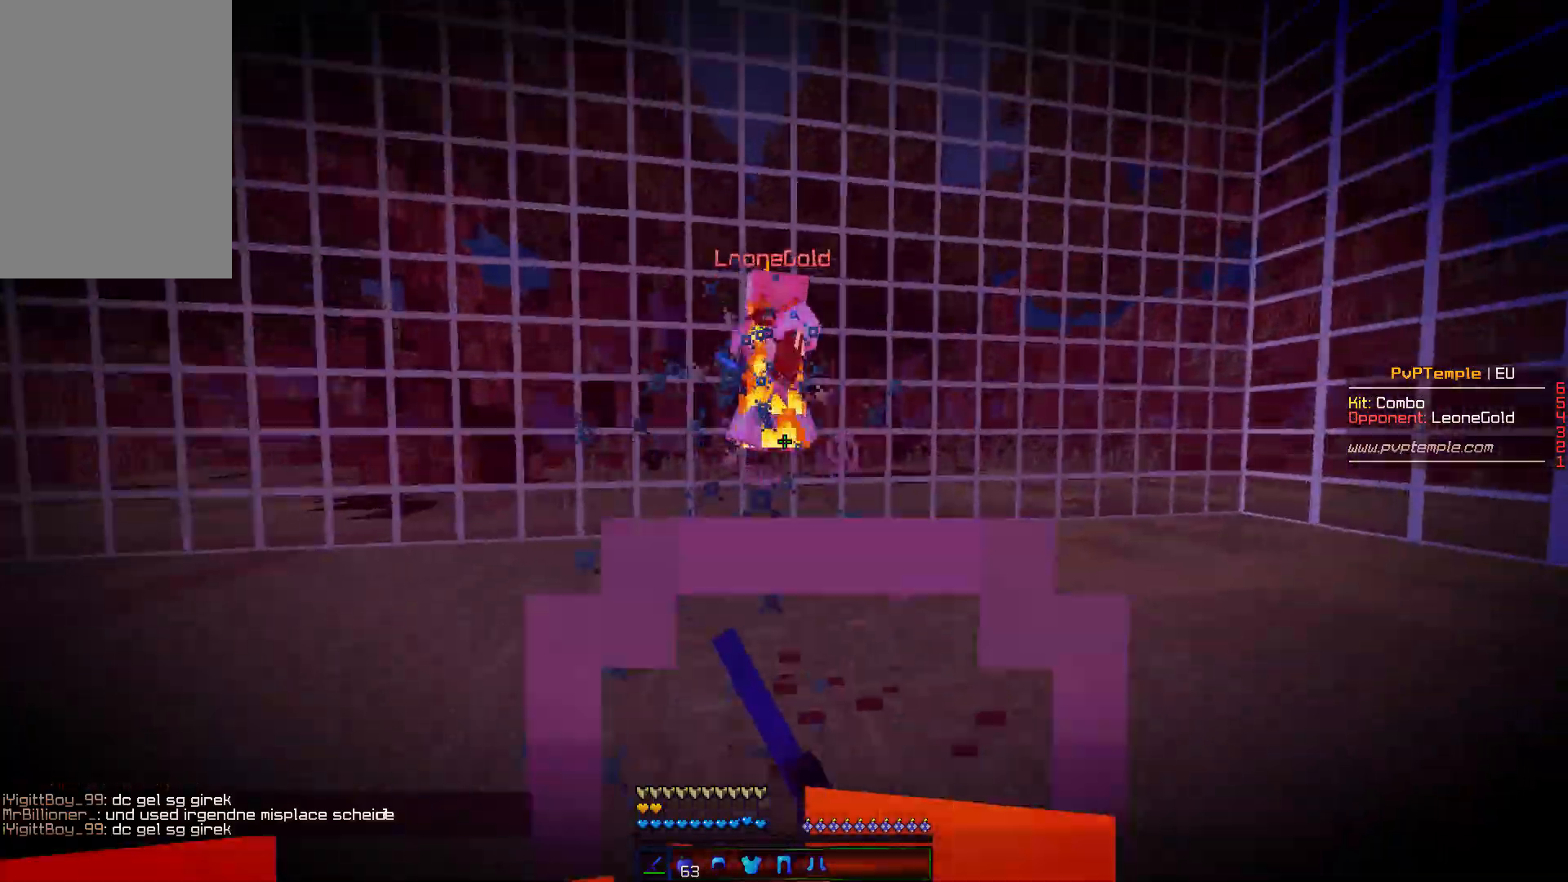
{"keys": ["a"], "mouse": [], "events": [[17, "mouse_left", "up"], [100, "mouse_left", "down"], [133, "mouse_left", "up"], [167, "a", "down"], [217, "mouse_left", "down"], [250, "mouse_left", "up"], [333, "mouse_left", "down"], [350, "mouse_left", "up"], [417, "mouse_left", "down"], [433, "mouse_left", "up"], [500, "w", "up"]]}
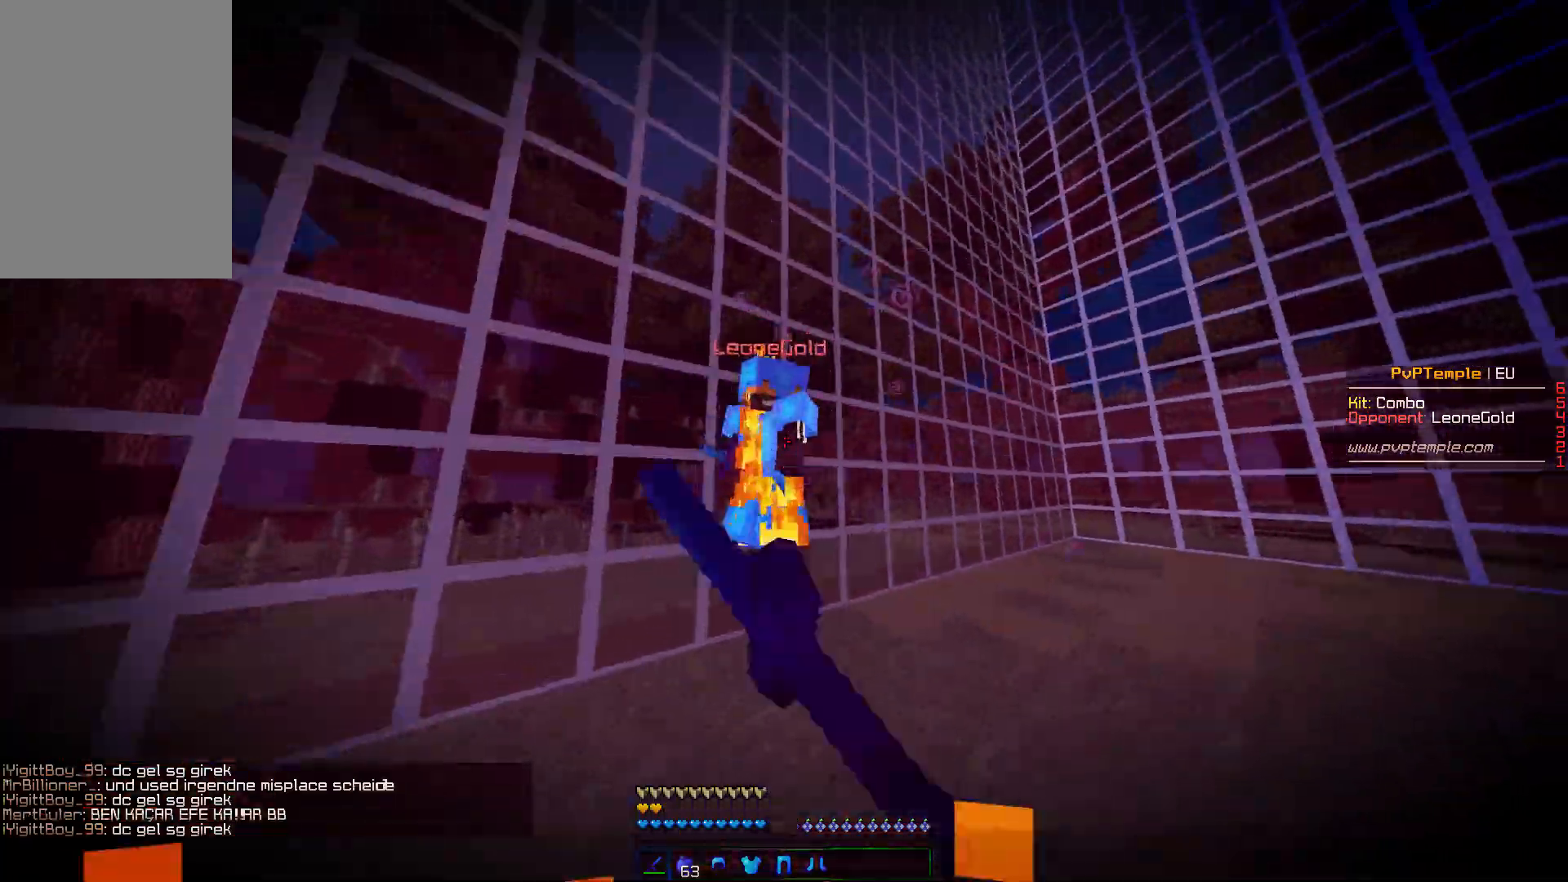
{"keys": ["d", "w"], "mouse": [], "events": [[33, "mouse_left", "down"], [50, "mouse_left", "up"], [100, "mouse_left", "down"], [117, "mouse_left", "up"], [217, "a", "up"], [217, "mouse_left", "down"], [233, "mouse_left", "up"], [250, "w", "down"], [283, "mouse_left", "down"], [317, "d", "down"], [317, "mouse_left", "up"], [400, "mouse_left", "down"], [417, "mouse_left", "up"], [483, "mouse_left", "down"], [500, "mouse_left", "up"]]}
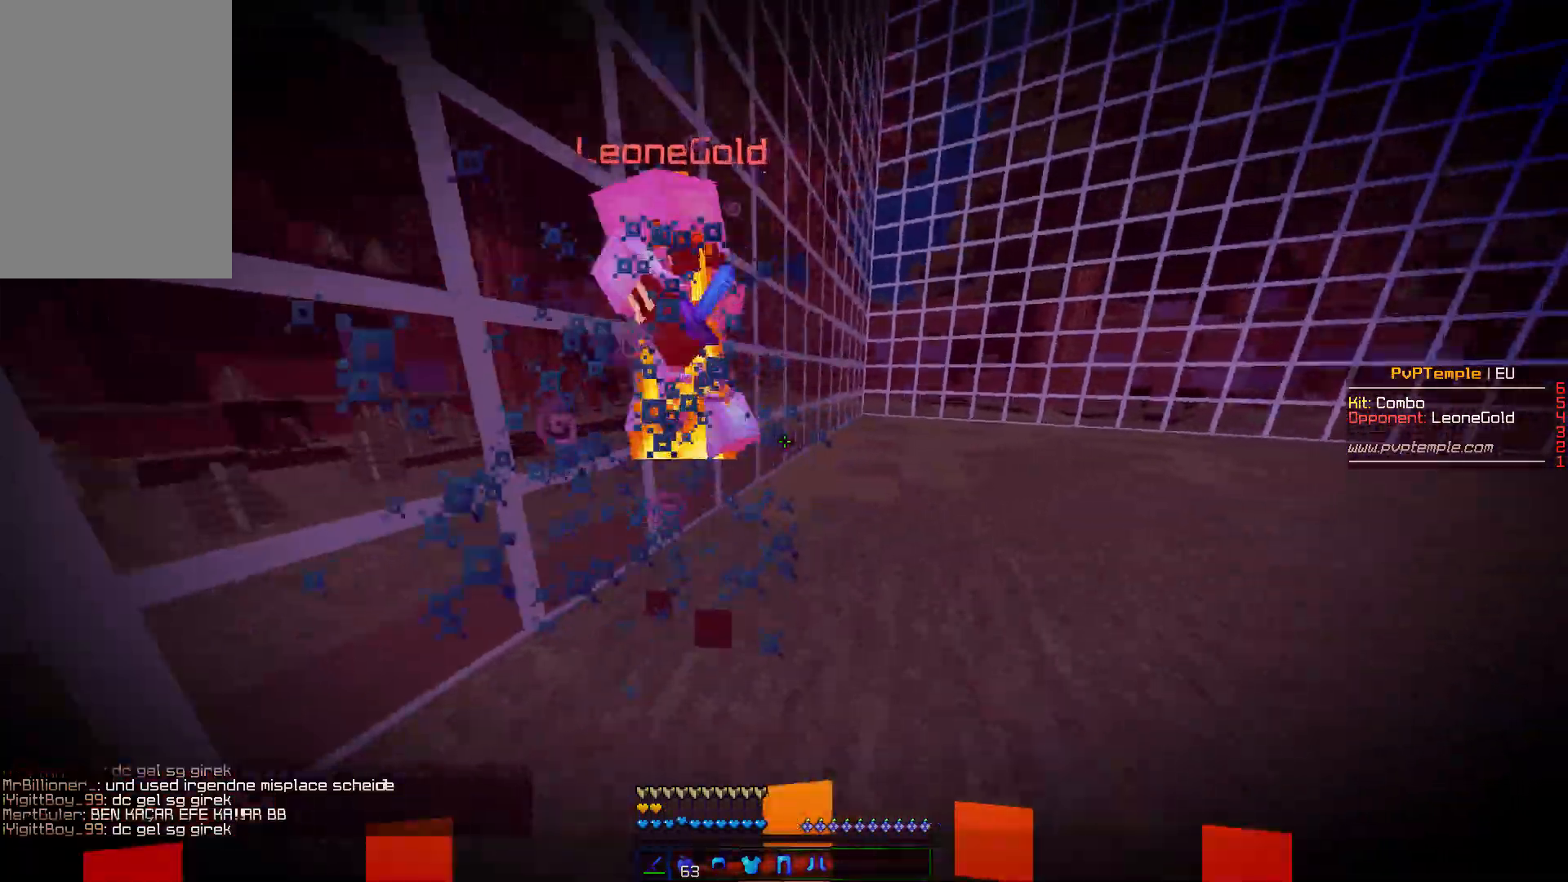
{"keys": ["d", "w"], "mouse": [], "events": [[50, "d", "up"], [83, "mouse_left", "down"], [117, "mouse_left", "up"], [150, "a", "down"], [150, "mouse_left", "down"], [183, "mouse_left", "up"], [267, "mouse_left", "down"], [283, "a", "up"], [283, "mouse_left", "up"], [333, "d", "down"], [367, "mouse_left", "down"], [383, "mouse_left", "up"], [467, "mouse_left", "down"], [500, "mouse_left", "up"]]}
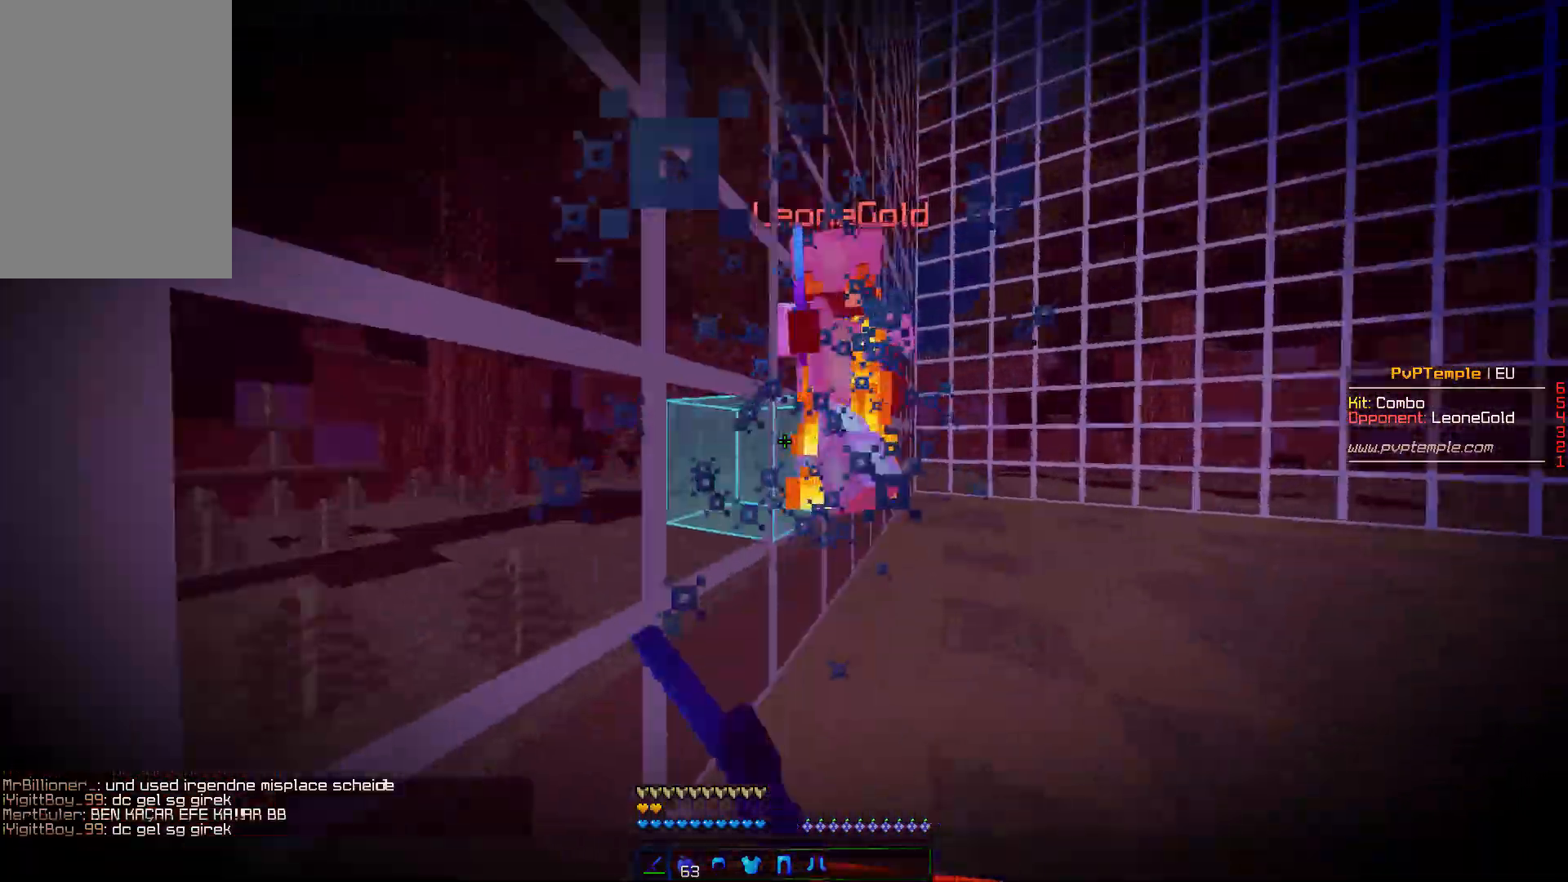
{"keys": ["d", "w"], "mouse": [], "events": [[67, "mouse_left", "down"], [83, "mouse_left", "up"], [167, "mouse_left", "down"], [200, "mouse_left", "up"], [267, "d", "up"], [267, "mouse_left", "down"], [283, "mouse_left", "up"], [350, "a", "down"], [367, "mouse_left", "down"], [400, "mouse_left", "up"], [467, "mouse_left", "down"], [483, "a", "up"], [483, "d", "down"], [500, "mouse_left", "up"]]}
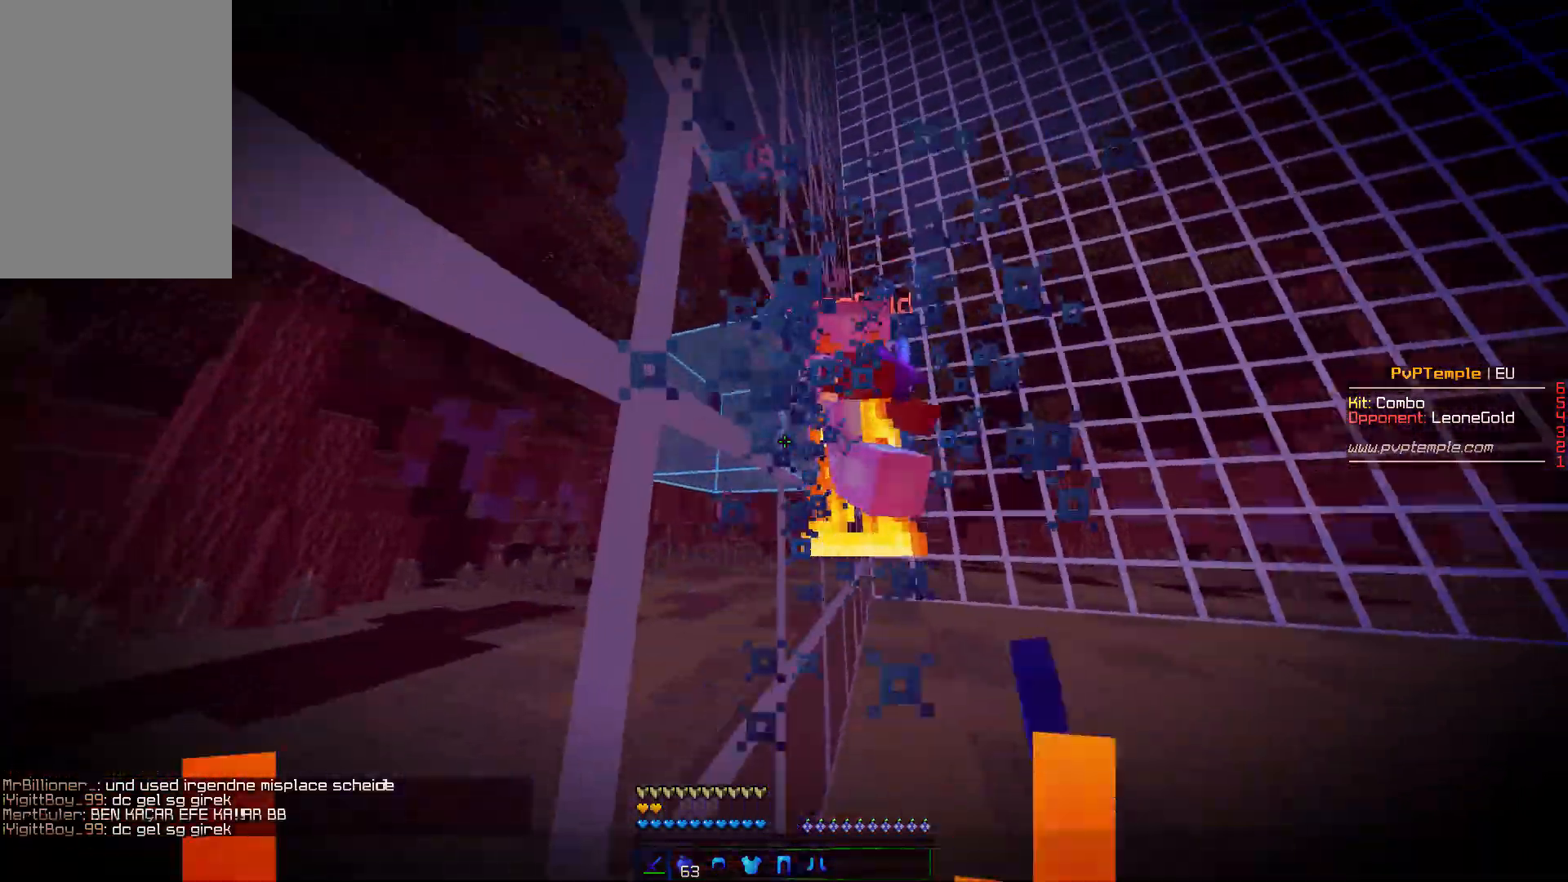
{"keys": ["d", "w"], "mouse": [], "events": [[83, "mouse_left", "down"], [117, "mouse_left", "up"], [167, "mouse_left", "down"], [183, "mouse_left", "up"], [250, "d", "up"], [267, "mouse_left", "down"], [300, "mouse_left", "up"], [350, "mouse_left", "down"], [400, "mouse_left", "up"], [417, "d", "down"], [483, "mouse_left", "down"], [500, "mouse_left", "up"]]}
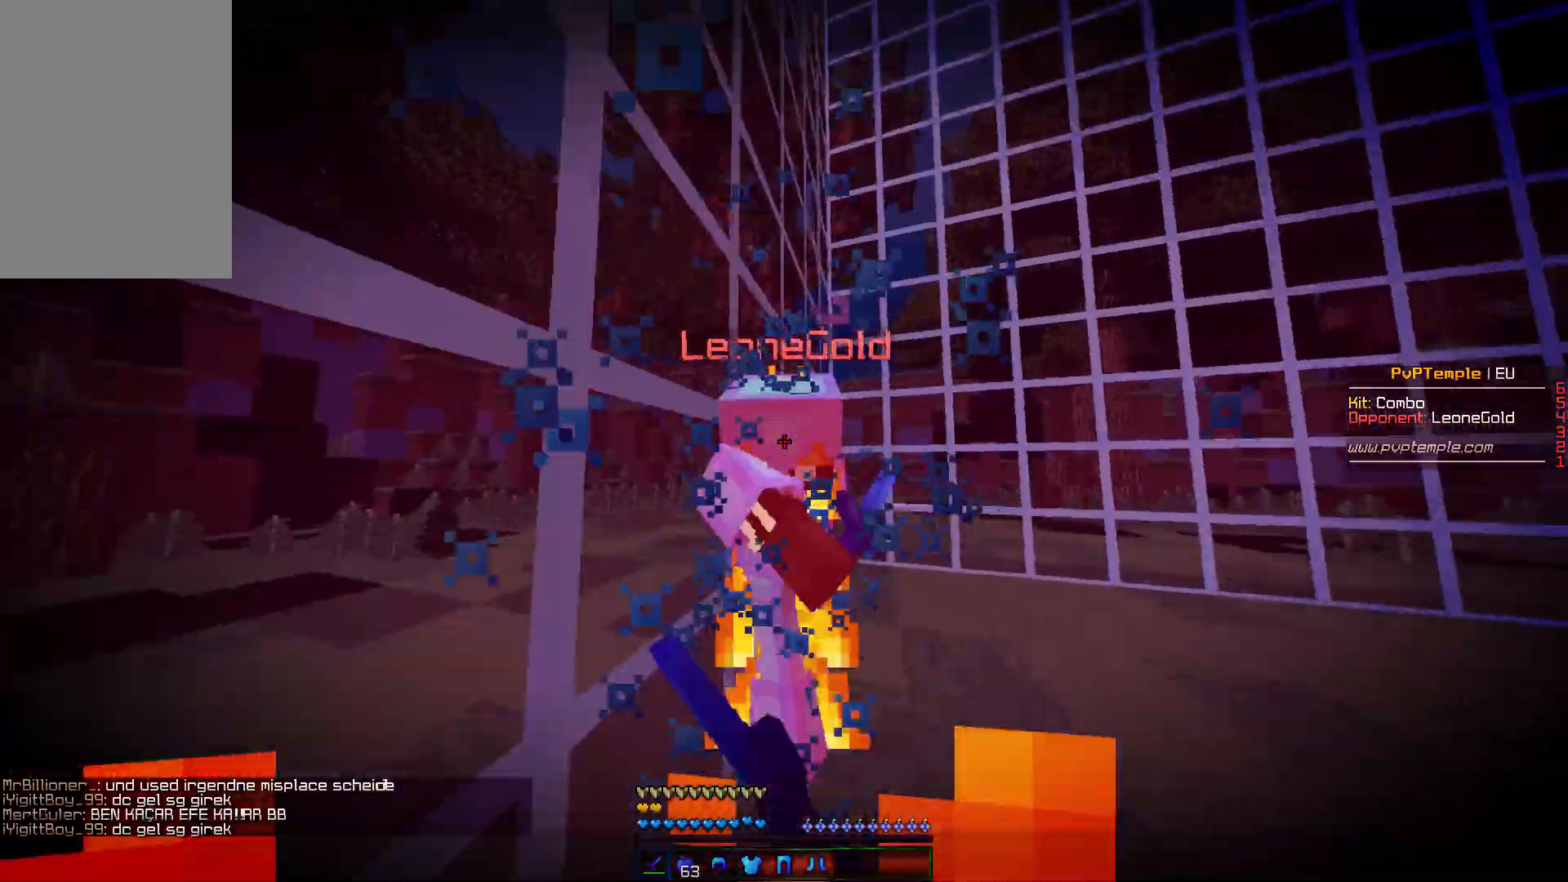
{"keys": ["d", "w"], "mouse": [], "events": [[67, "d", "up"], [67, "mouse_left", "down"], [83, "mouse_left", "up"], [83, "w", "up"], [167, "mouse_left", "down"], [183, "a", "down"], [200, "mouse_left", "up"], [233, "s", "down"], [267, "a", "up"], [267, "mouse_left", "down"], [283, "mouse_left", "up"], [283, "s", "up"], [283, "w", "down"], [383, "mouse_left", "down"], [400, "mouse_left", "up"], [467, "mouse_left", "down"], [483, "d", "down"], [483, "mouse_left", "up"]]}
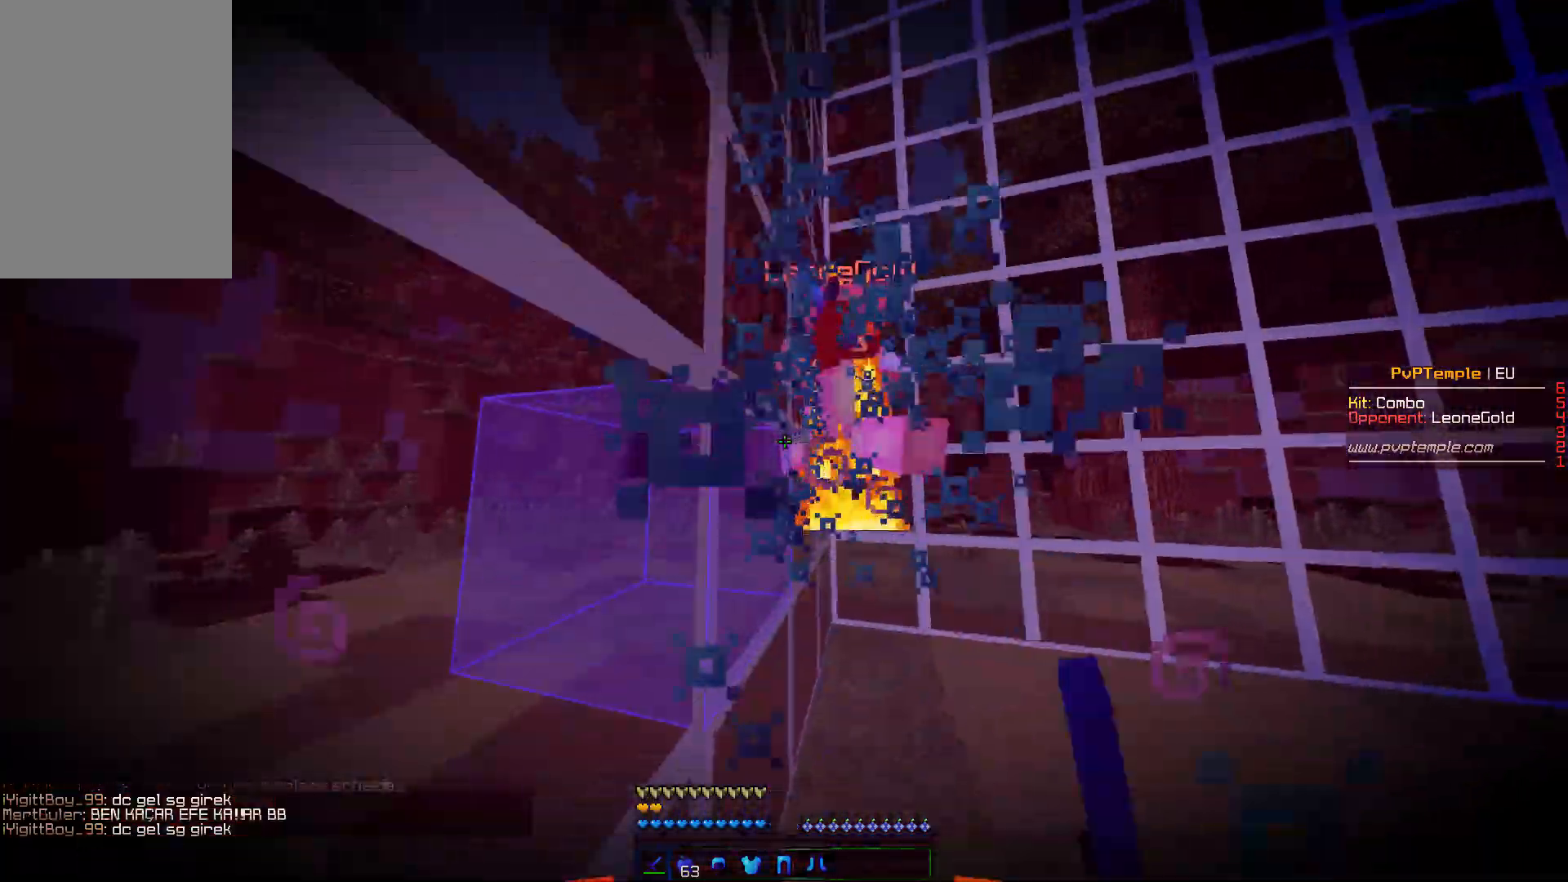
{"keys": ["d", "s"], "mouse": [], "events": [[67, "mouse_left", "down"], [100, "mouse_left", "up"], [150, "w", "up"], [167, "mouse_left", "down"], [200, "mouse_left", "up"], [283, "mouse_left", "down"], [300, "mouse_left", "up"], [367, "mouse_left", "down"], [400, "mouse_left", "up"], [483, "mouse_left", "down"], [500, "mouse_left", "up"], [500, "s", "down"]]}
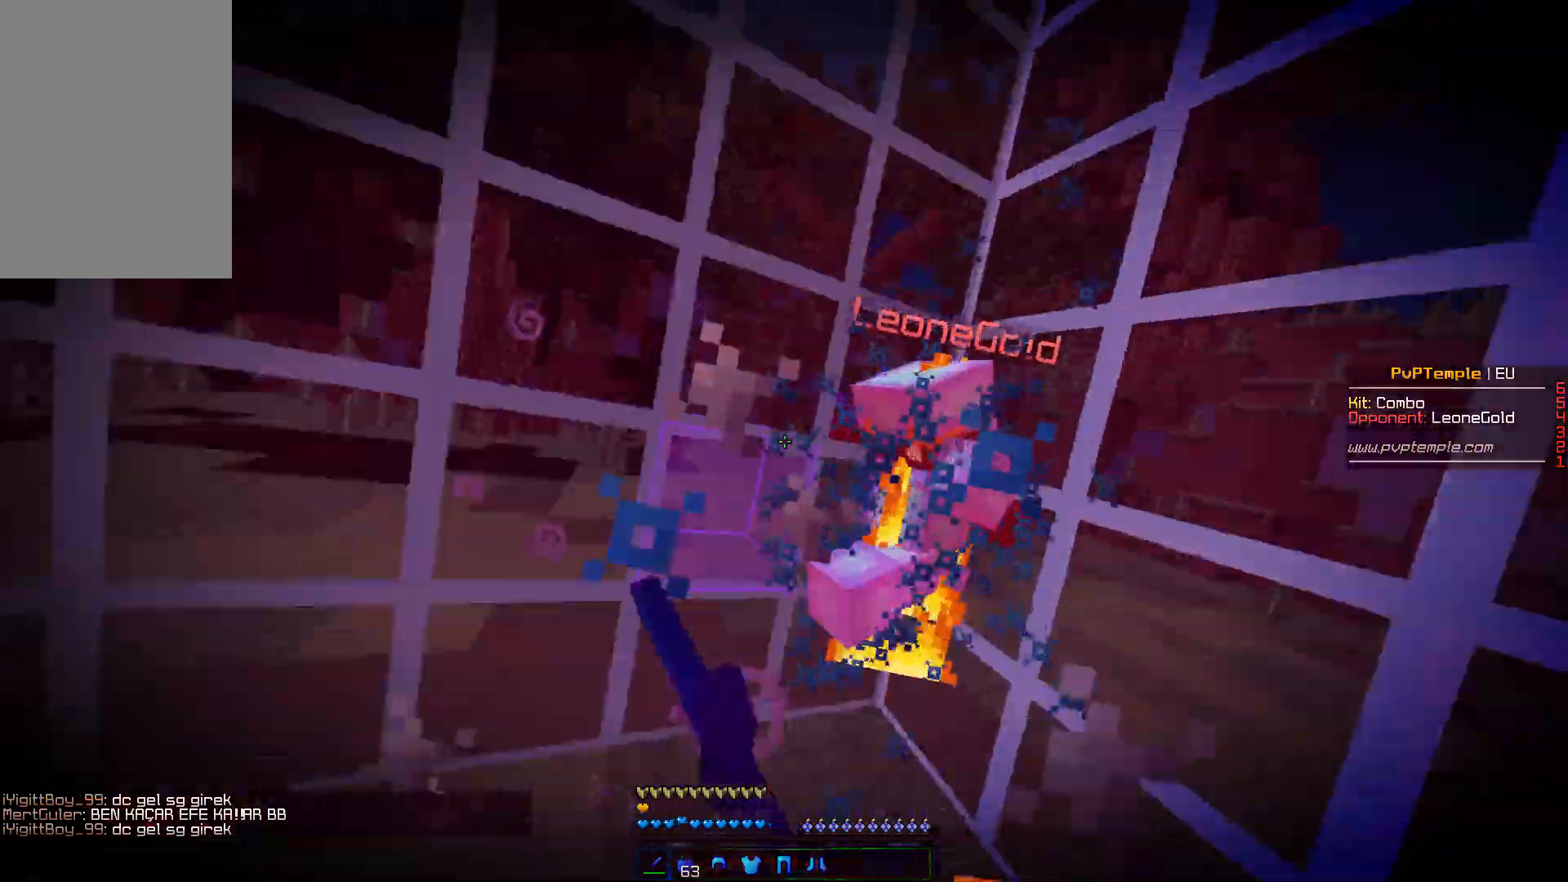
{"keys": ["a", "w"], "mouse": [], "events": [[33, "mouse_left", "down"], [50, "d", "up"], [67, "mouse_left", "up"], [133, "a", "down"], [167, "mouse_left", "down"], [167, "s", "up"], [200, "mouse_left", "up"], [233, "mouse_left", "down"], [250, "w", "down"], [267, "mouse_left", "up"], [350, "mouse_left", "down"], [383, "mouse_left", "up"], [433, "mouse_left", "down"], [467, "mouse_left", "up"]]}
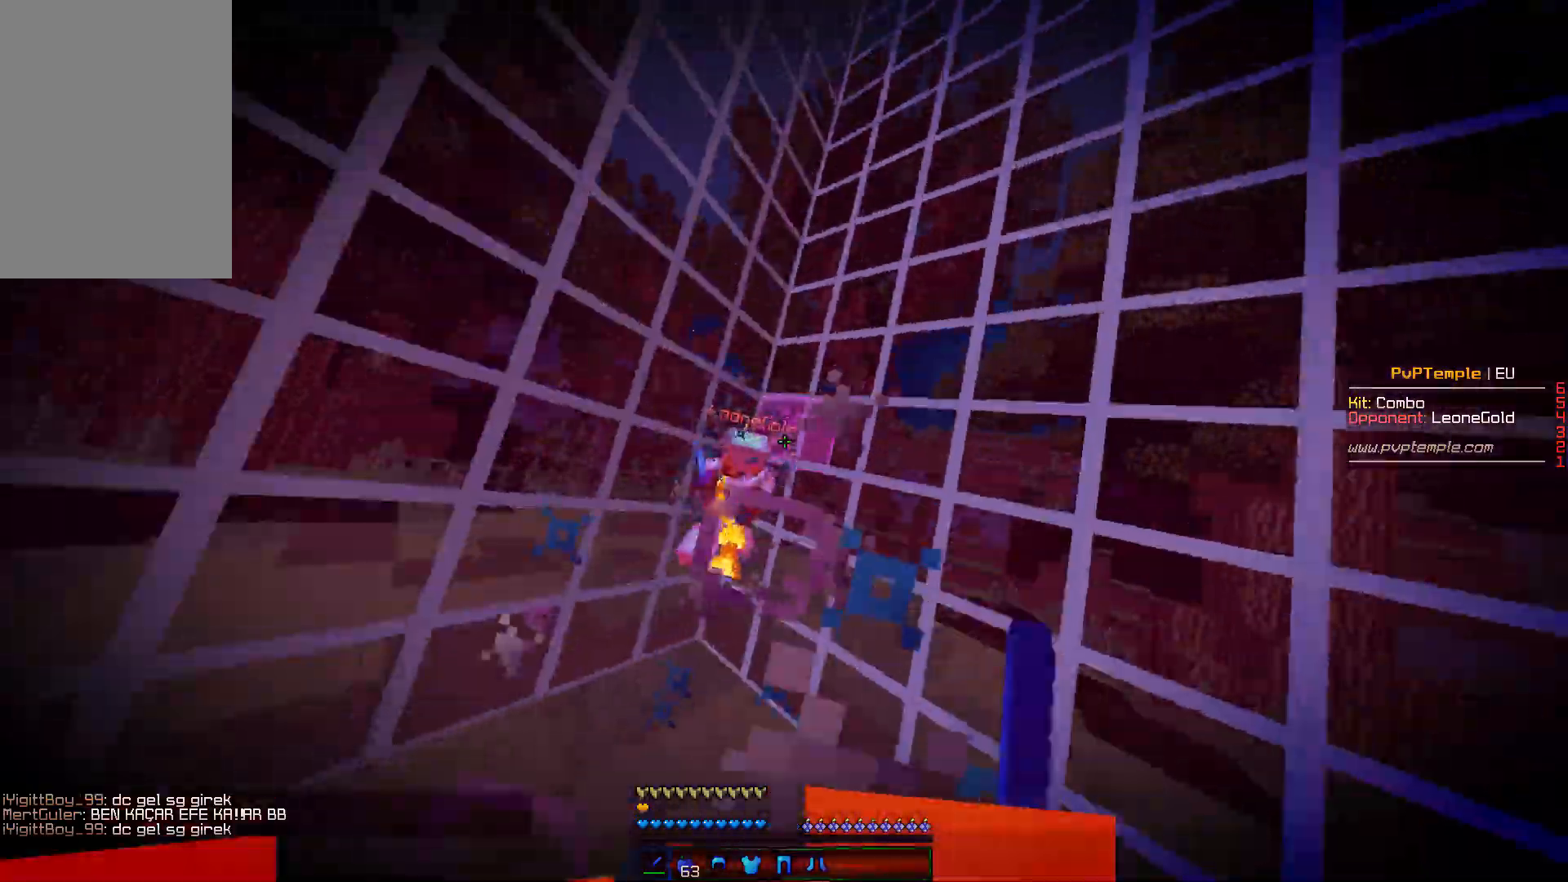
{"keys": ["a", "w"], "mouse": [], "events": [[50, "mouse_left", "down"], [67, "mouse_left", "up"], [150, "mouse_left", "down"], [183, "mouse_left", "up"], [267, "mouse_left", "down"], [283, "mouse_left", "up"], [383, "mouse_left", "down"], [433, "mouse_left", "up"]]}
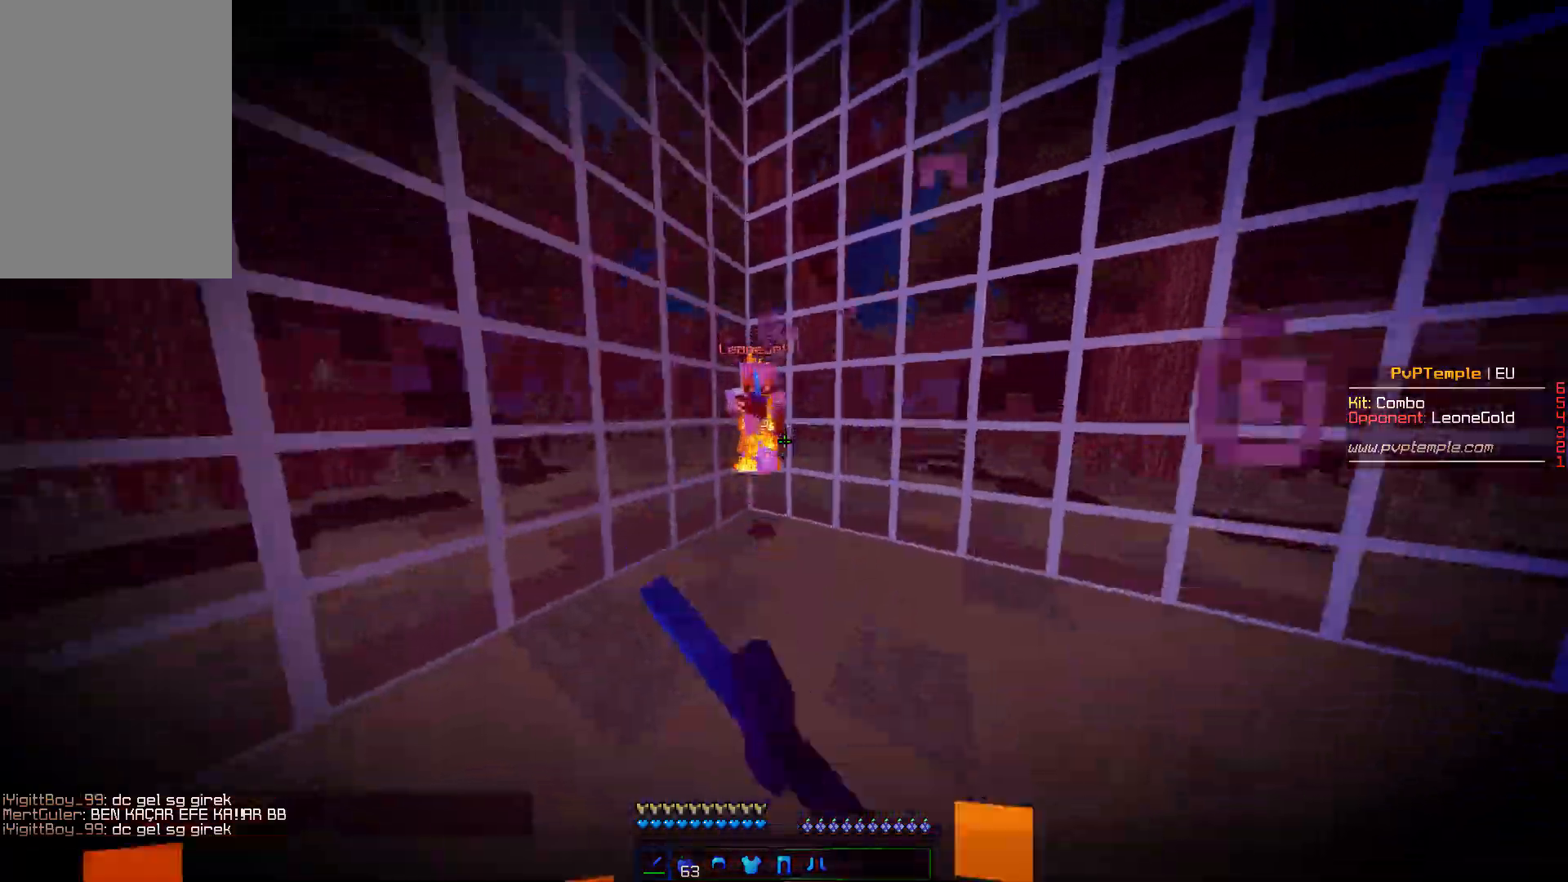
{"keys": ["a", "w"], "mouse": ["left"], "events": [[17, "mouse_left", "down"], [50, "mouse_left", "up"], [133, "mouse_left", "down"], [150, "mouse_left", "up"], [183, "mouse_left", "down"], [217, "mouse_left", "up"], [300, "mouse_left", "down"], [333, "mouse_left", "up"], [383, "mouse_left", "down"], [417, "mouse_left", "up"], [500, "mouse_left", "down"]]}
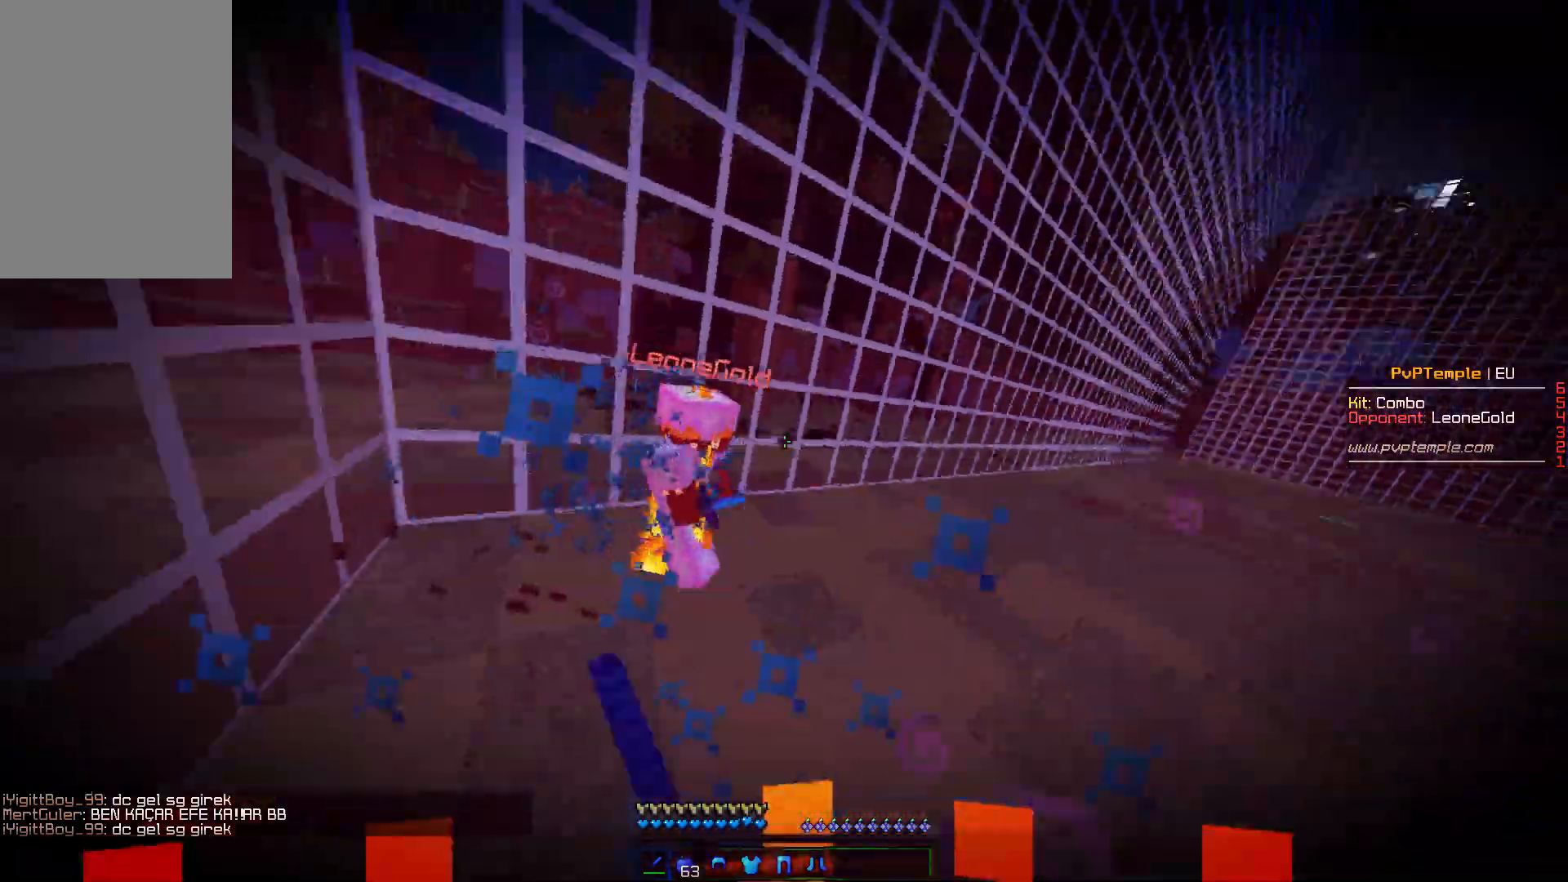
{"keys": ["a", "w"], "mouse": ["left"], "events": [[33, "mouse_left", "up"], [83, "mouse_left", "down"], [117, "mouse_left", "up"], [200, "mouse_left", "down"], [217, "mouse_left", "up"], [300, "mouse_left", "down"], [333, "mouse_left", "up"], [417, "mouse_left", "down"], [450, "mouse_left", "up"], [500, "mouse_left", "down"]]}
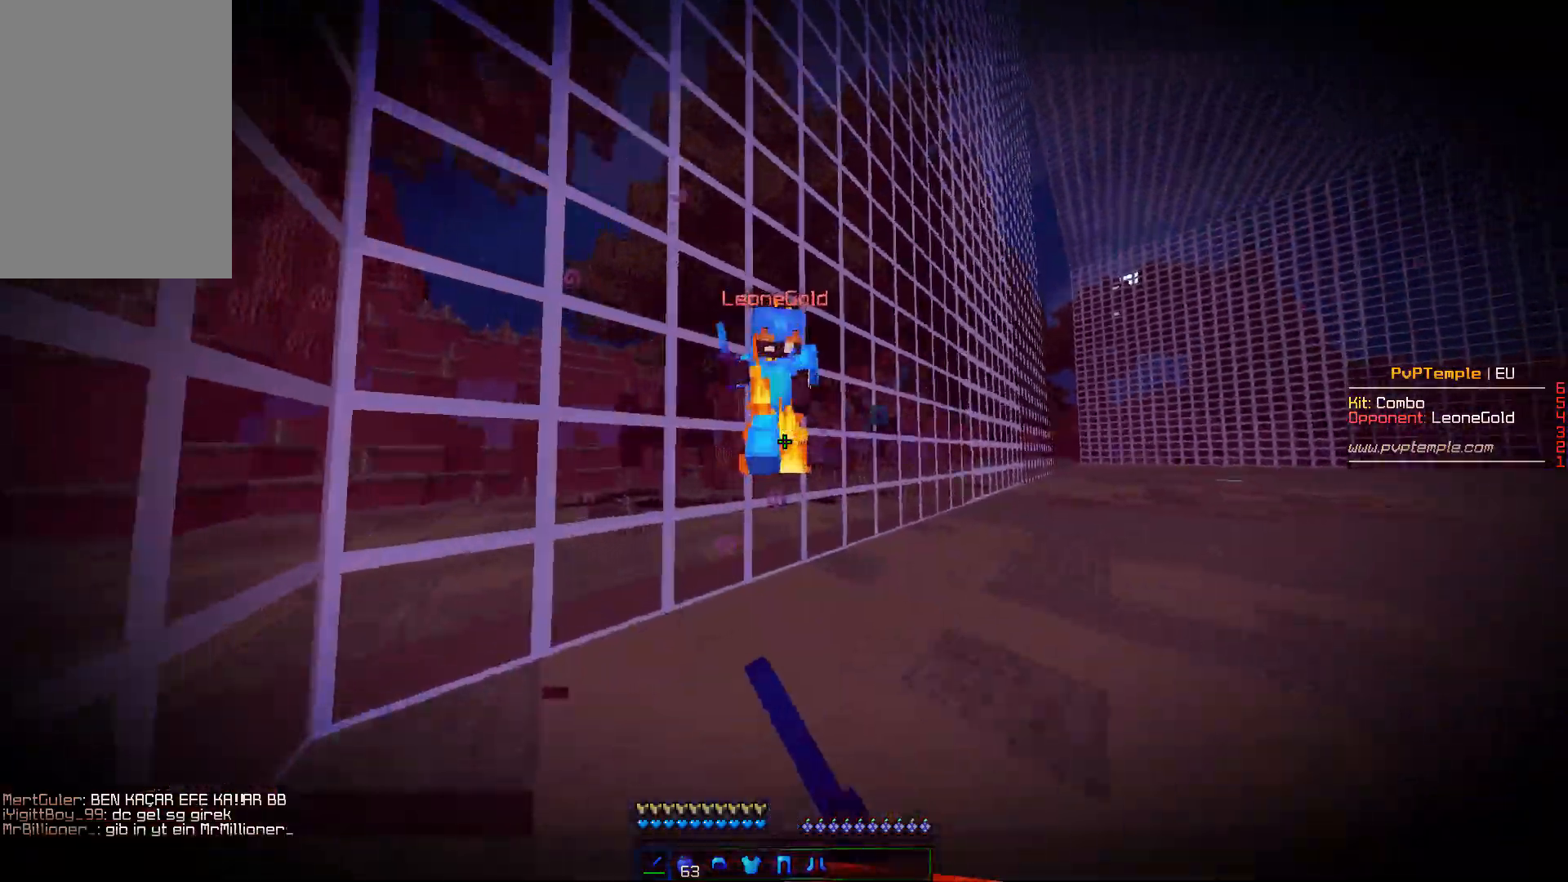
{"keys": ["d"], "mouse": [], "events": [[17, "mouse_left", "up"], [100, "mouse_left", "down"], [133, "mouse_left", "up"], [183, "w", "up"], [200, "mouse_left", "down"], [217, "mouse_left", "up"], [233, "a", "up"], [250, "d", "down"], [300, "mouse_left", "down"], [367, "mouse_left", "up"], [433, "mouse_left", "down"], [483, "mouse_left", "up"]]}
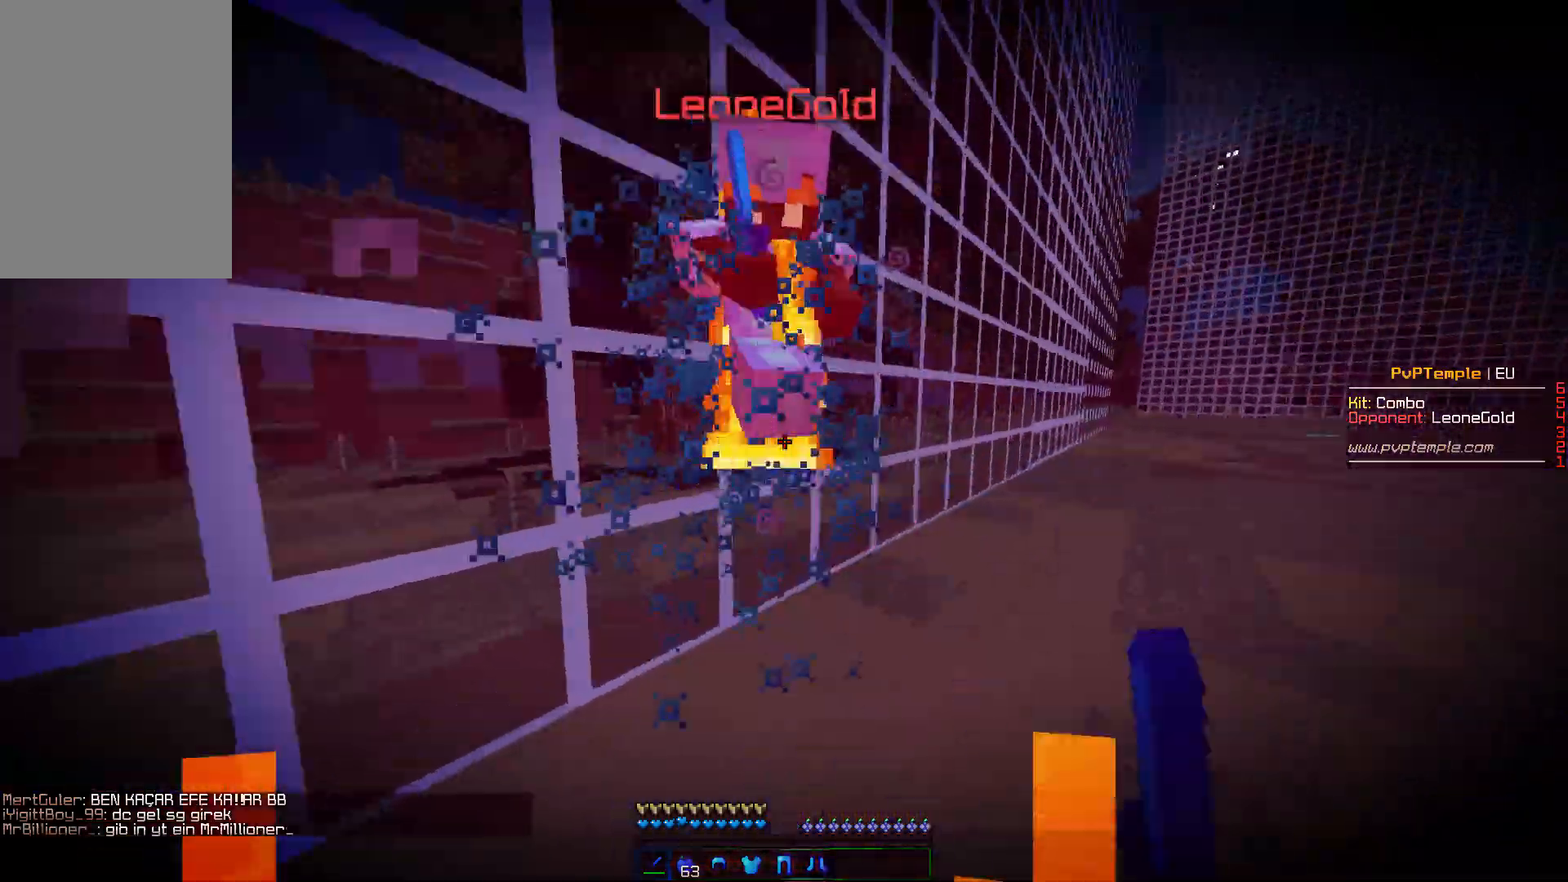
{"keys": ["d", "w"], "mouse": [], "events": [[17, "w", "down"], [67, "a", "down"], [67, "d", "up"], [67, "mouse_left", "down"], [83, "mouse_left", "up"], [167, "mouse_left", "down"], [200, "mouse_left", "up"], [233, "mouse_left", "down"], [267, "mouse_left", "up"], [300, "a", "up"], [317, "d", "down"], [333, "mouse_left", "down"], [383, "mouse_left", "up"], [433, "mouse_left", "down"], [467, "mouse_left", "up"]]}
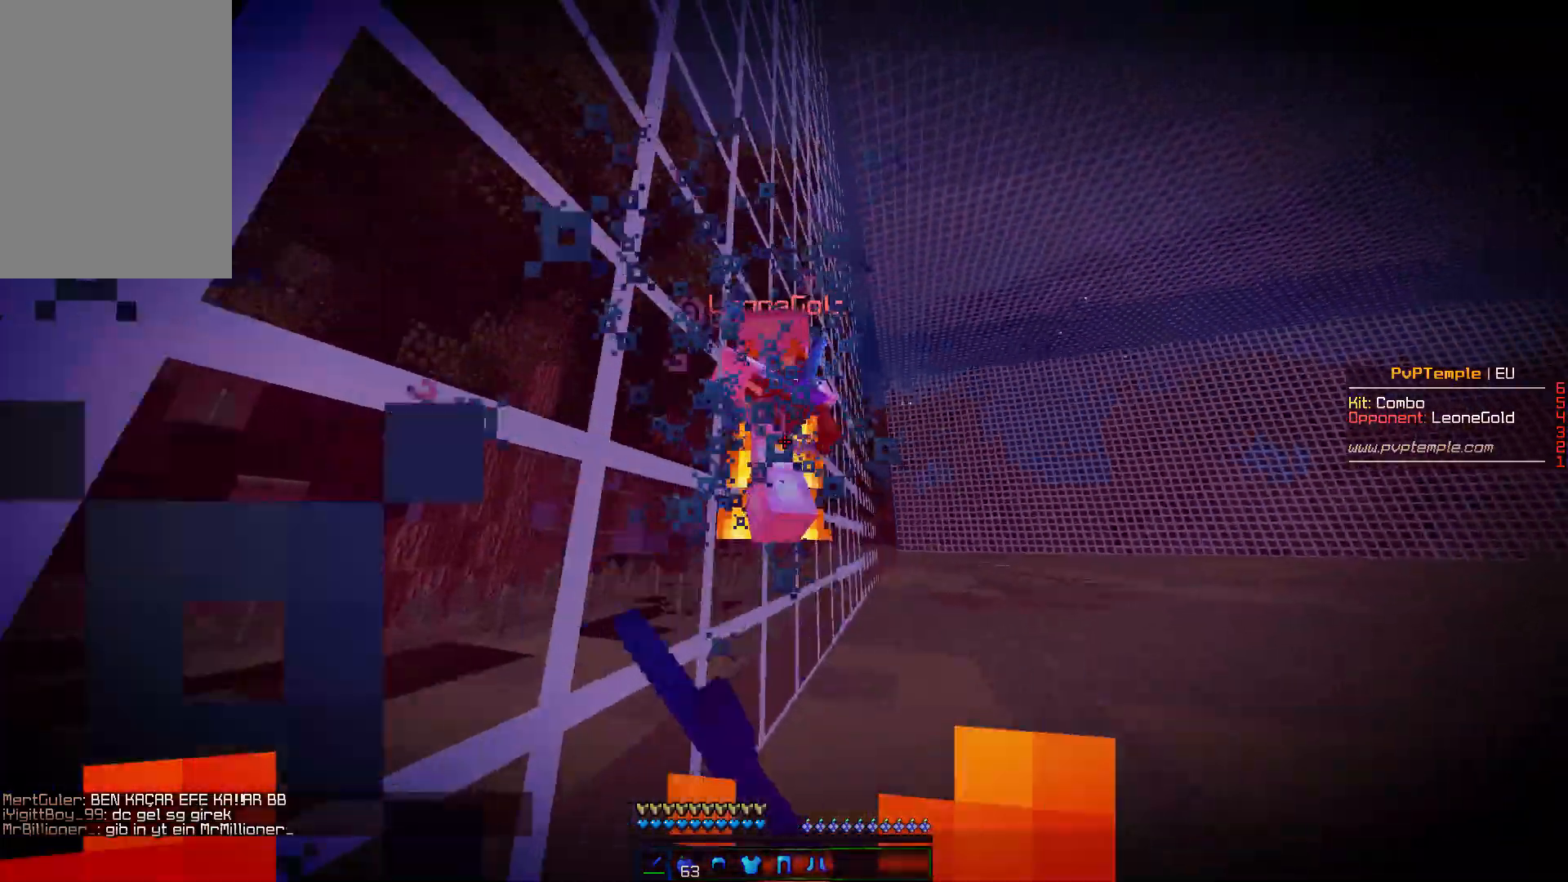
{"keys": ["d", "w"], "mouse": [], "events": [[50, "mouse_left", "down"], [67, "mouse_left", "up"], [100, "d", "up"], [117, "mouse_left", "down"], [150, "mouse_left", "up"], [233, "d", "down"], [233, "mouse_left", "down"], [300, "mouse_left", "up"], [383, "mouse_left", "down"], [417, "mouse_left", "up"], [467, "mouse_left", "down"], [483, "mouse_left", "up"]]}
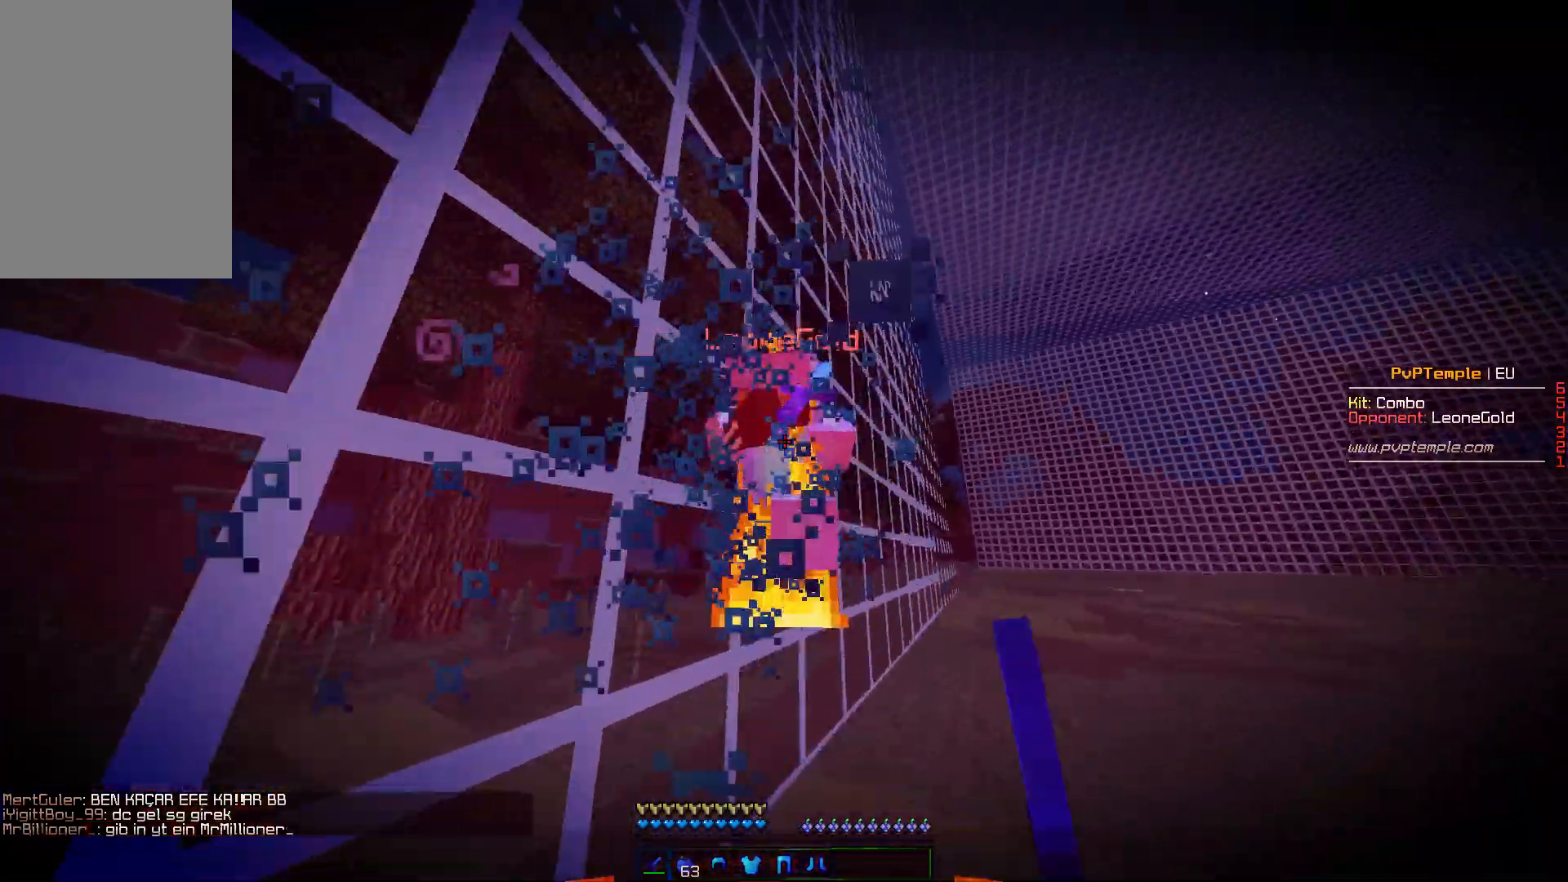
{"keys": ["d", "w"], "mouse": [], "events": [[83, "mouse_left", "down"], [117, "mouse_left", "up"], [133, "mouse_left", "down"], [167, "mouse_left", "up"], [250, "mouse_left", "down"], [283, "mouse_left", "up"], [317, "mouse_left", "down"], [367, "mouse_left", "up"], [450, "mouse_left", "down"], [483, "mouse_left", "up"]]}
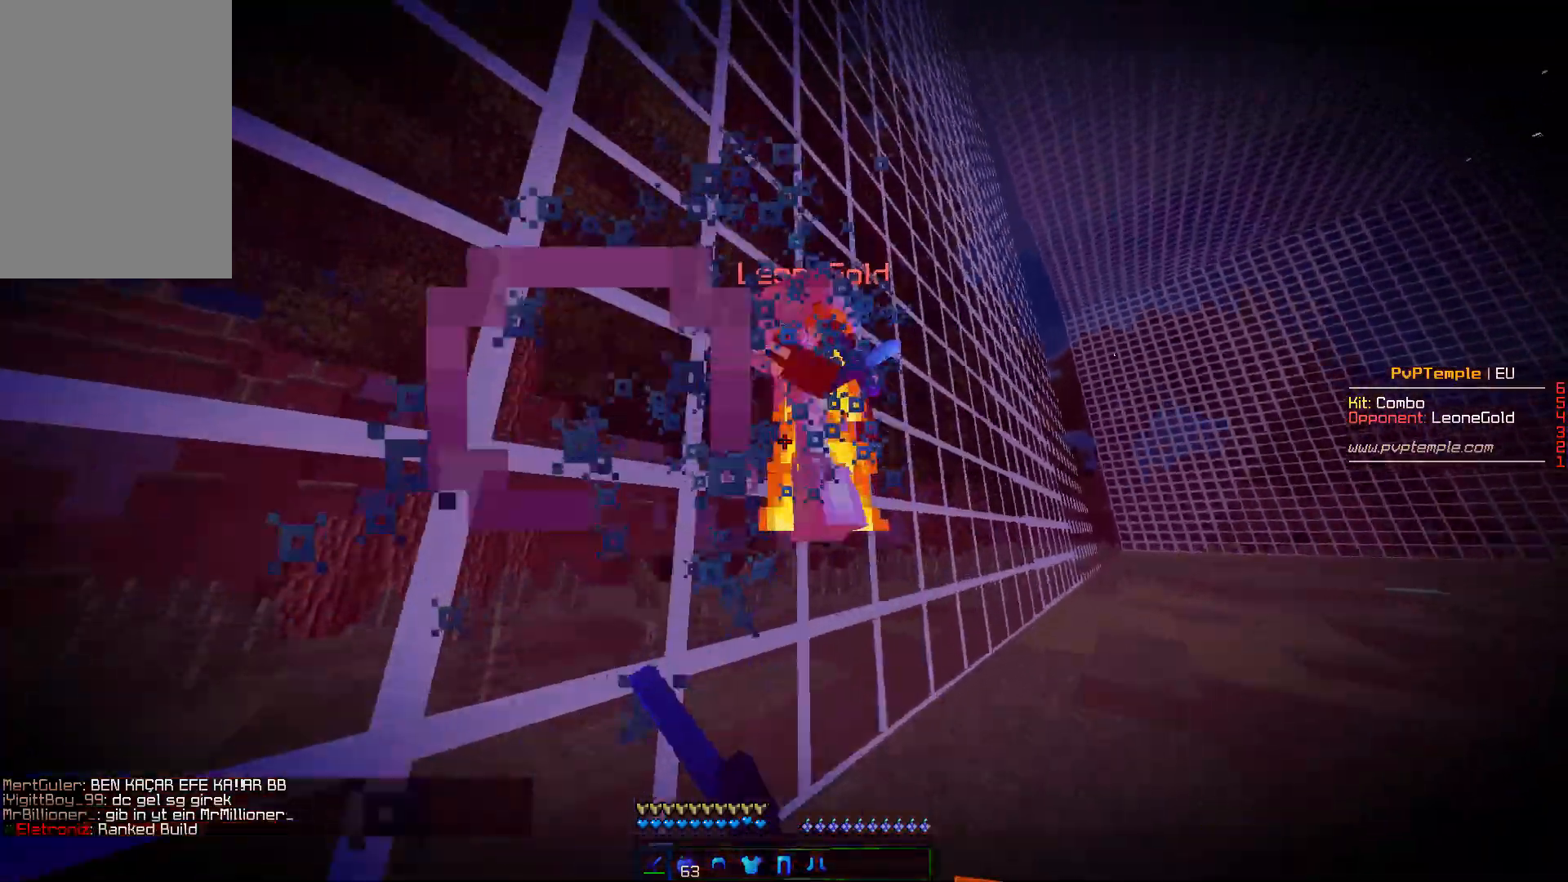
{"keys": ["d", "w"], "mouse": ["left"], "events": [[50, "mouse_left", "down"], [67, "mouse_left", "up"], [150, "mouse_left", "down"], [183, "mouse_left", "up"], [233, "mouse_left", "down"], [267, "mouse_left", "up"], [350, "mouse_left", "down"], [383, "mouse_left", "up"], [417, "mouse_left", "down"], [433, "mouse_left", "up"], [500, "mouse_left", "down"]]}
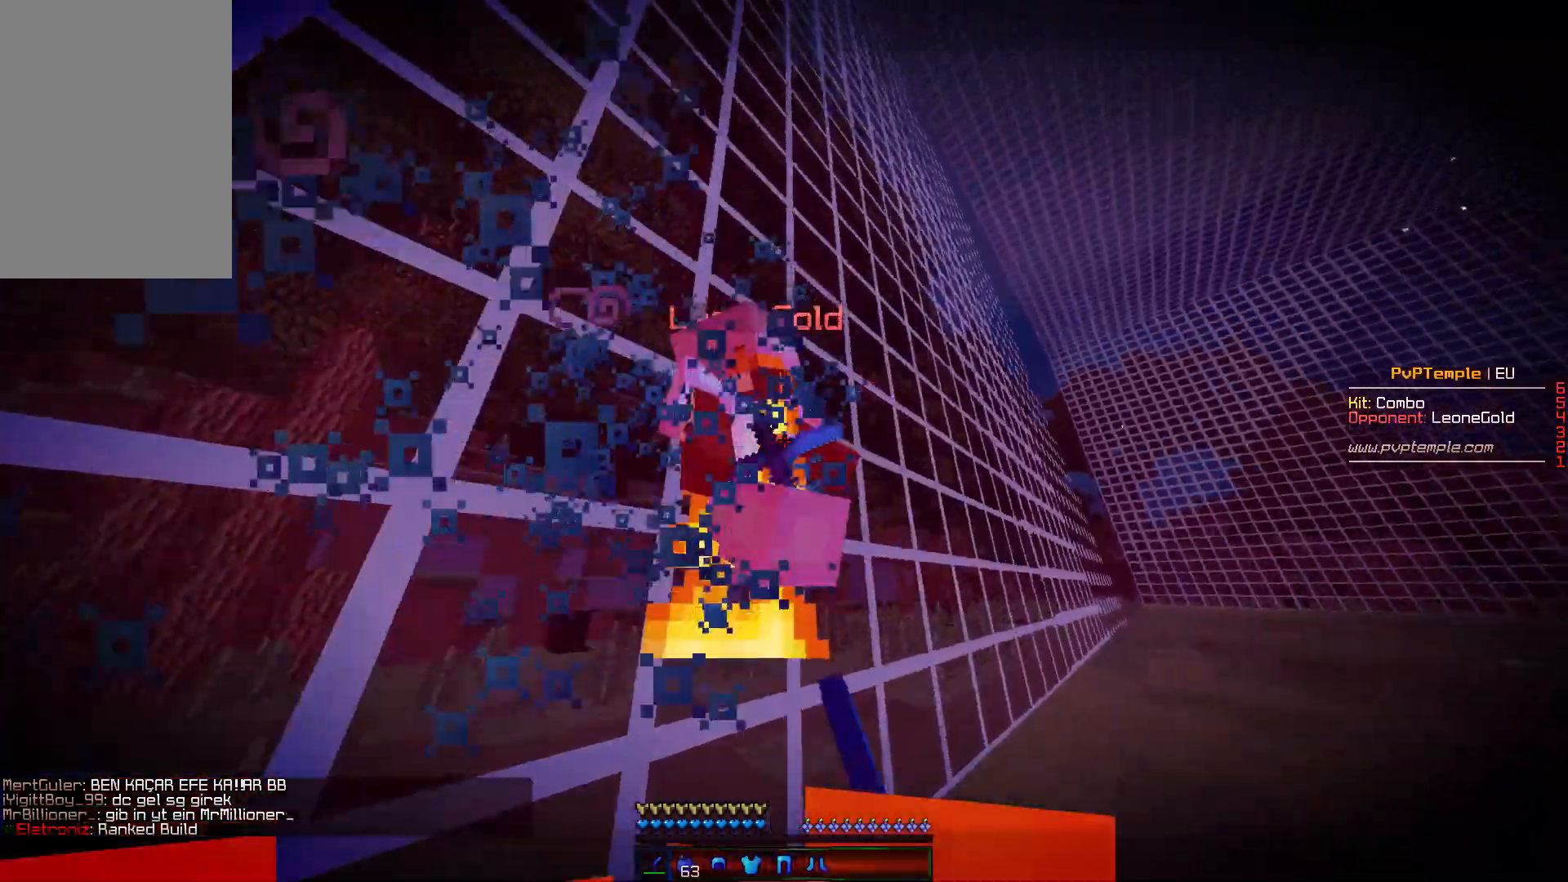
{"keys": ["d", "w"], "mouse": [], "events": [[50, "mouse_left", "up"], [83, "a", "down"], [83, "d", "up"], [83, "mouse_left", "down"], [100, "mouse_left", "up"], [200, "mouse_left", "down"], [217, "mouse_left", "up"], [250, "a", "up"], [267, "mouse_left", "down"], [283, "d", "down"], [300, "mouse_left", "up"], [367, "mouse_left", "down"], [417, "mouse_left", "up"], [467, "mouse_left", "down"], [483, "mouse_left", "up"]]}
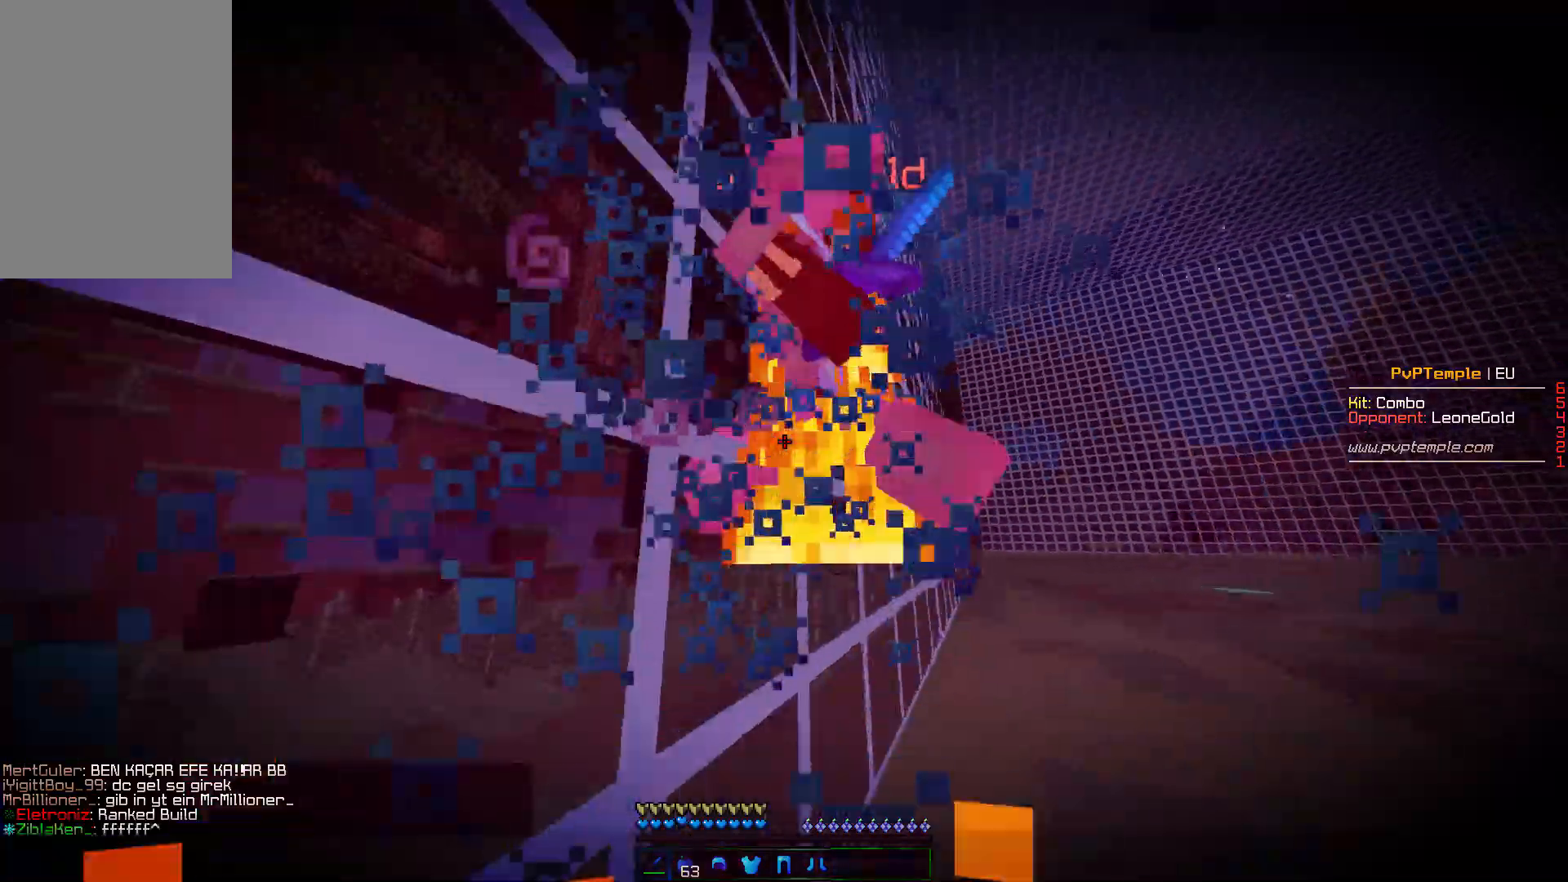
{"keys": ["d", "w"], "mouse": [], "events": [[83, "mouse_left", "down"], [100, "mouse_left", "up"], [183, "mouse_left", "down"], [200, "mouse_left", "up"], [200, "w", "up"], [283, "mouse_left", "down"], [317, "mouse_left", "up"], [367, "mouse_left", "down"], [400, "mouse_left", "up"], [433, "w", "down"], [483, "mouse_left", "down"], [500, "mouse_left", "up"]]}
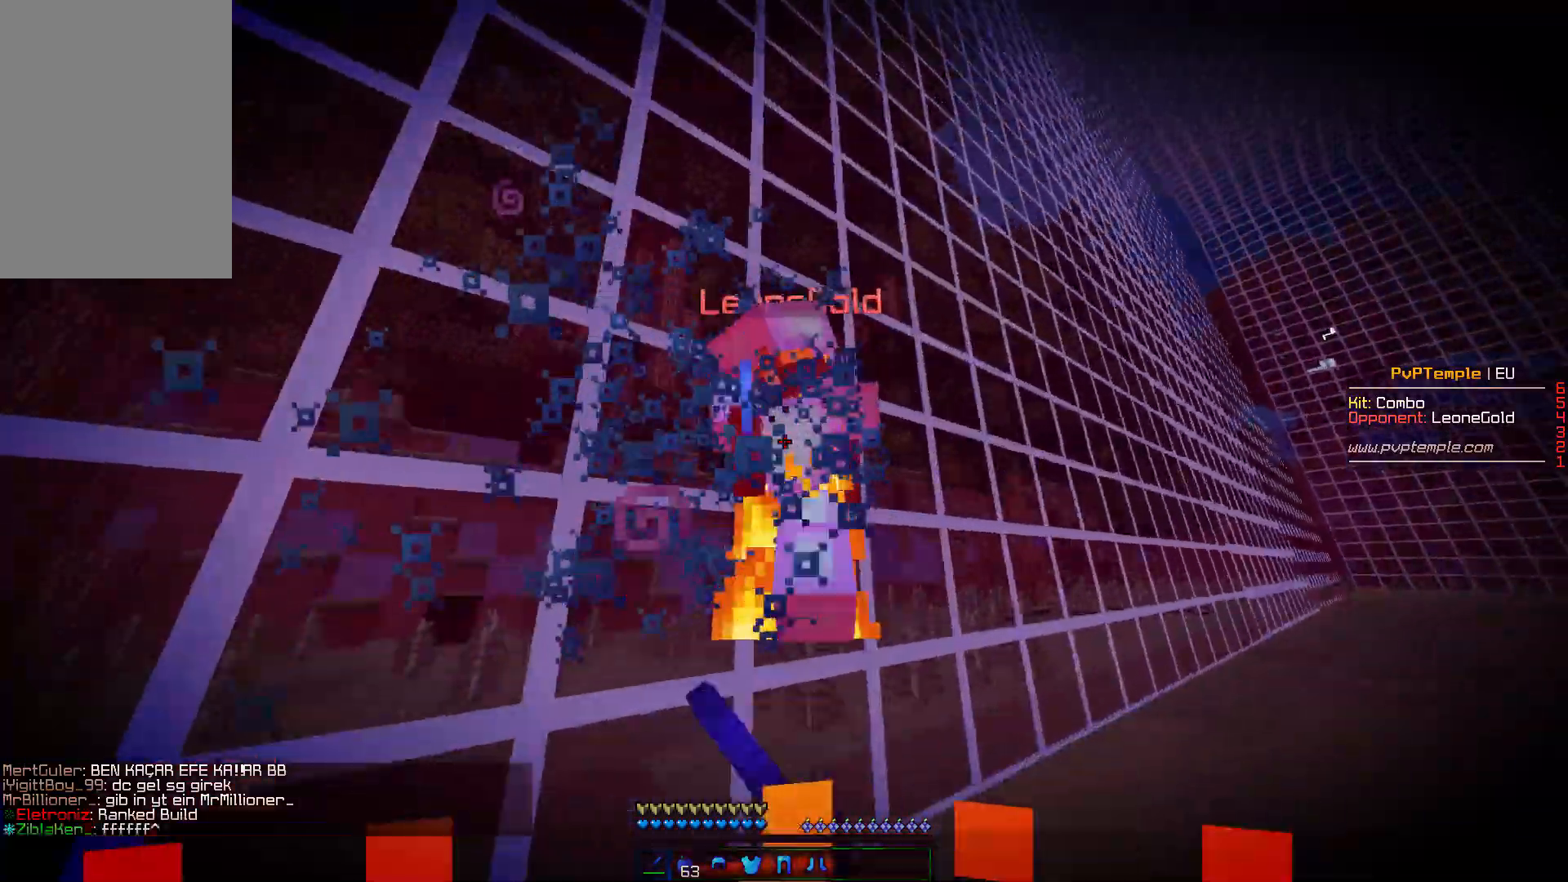
{"keys": ["d"], "mouse": [], "events": [[67, "mouse_left", "down"], [83, "mouse_left", "up"], [217, "mouse_left", "down"], [250, "w", "up"], [267, "mouse_left", "up"], [350, "mouse_left", "down"], [367, "mouse_left", "up"], [433, "mouse_left", "down"], [467, "mouse_left", "up"]]}
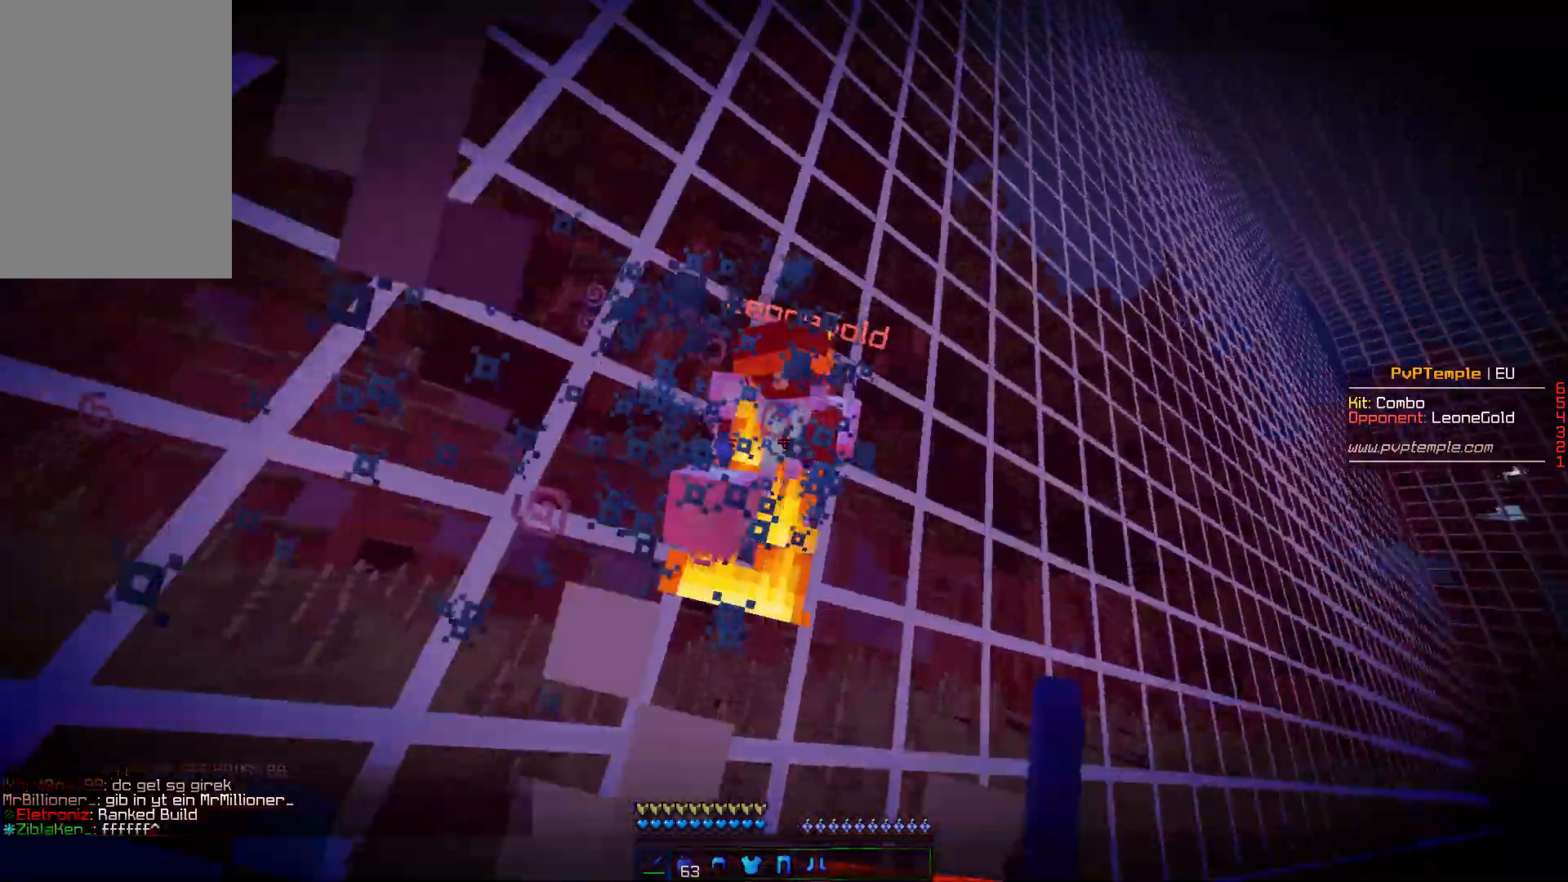
{"keys": ["w"], "mouse": [], "events": [[50, "mouse_left", "down"], [83, "mouse_left", "up"], [117, "mouse_left", "down"], [133, "mouse_left", "up"], [200, "mouse_left", "down"], [233, "a", "down"], [250, "mouse_left", "up"], [250, "w", "down"], [317, "d", "up"], [333, "mouse_left", "down"], [367, "mouse_left", "up"], [433, "a", "up"], [450, "mouse_left", "down"], [483, "mouse_left", "up"]]}
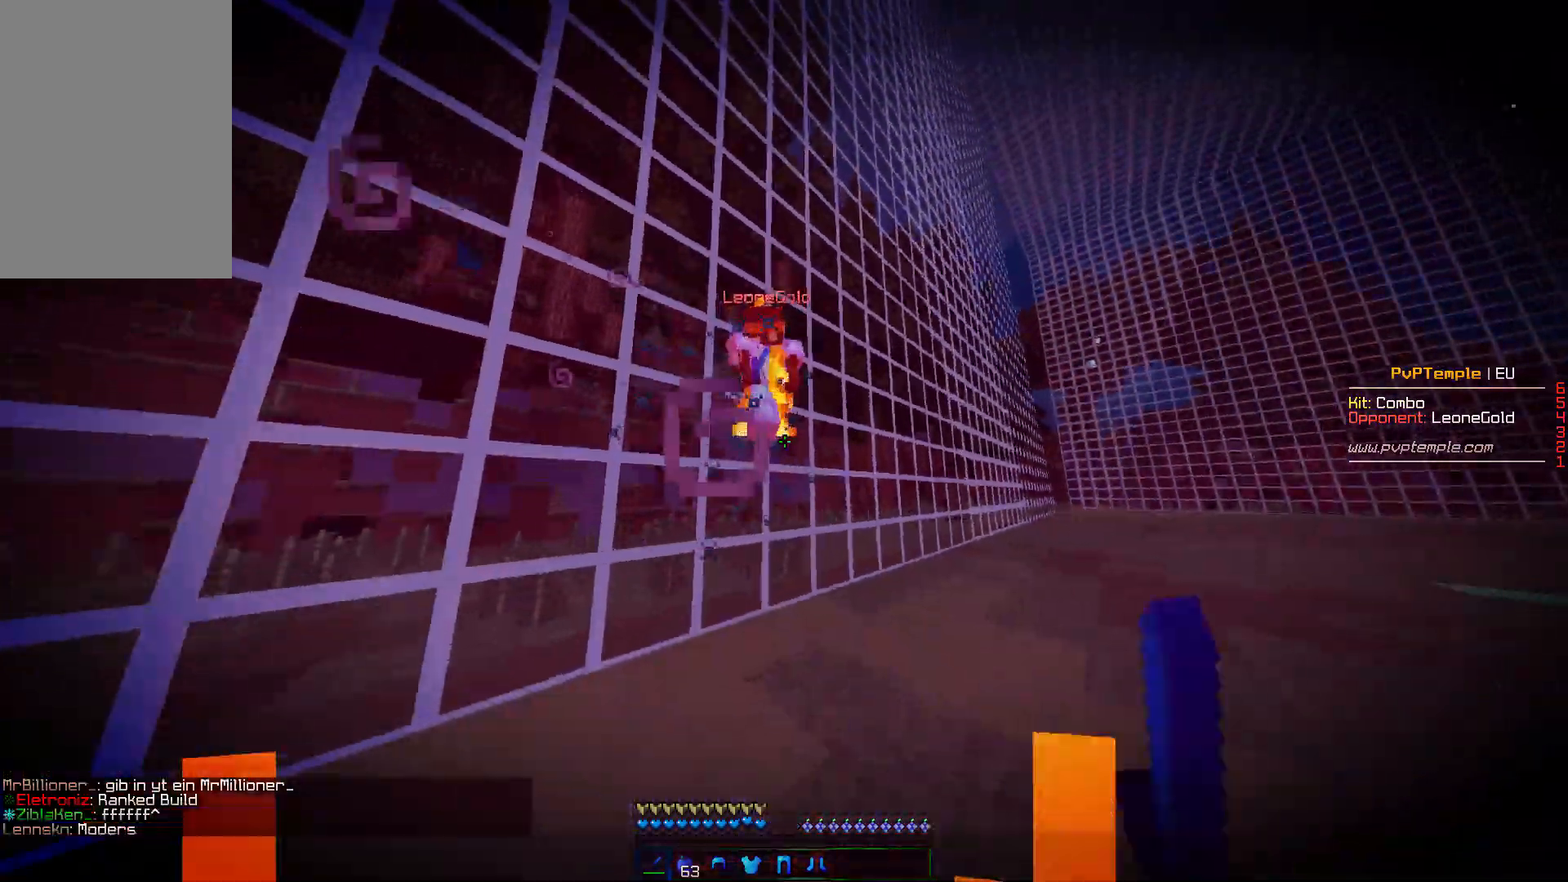
{"keys": ["d"], "mouse": ["left"], "events": [[50, "mouse_left", "down"], [67, "mouse_left", "up"], [133, "mouse_left", "down"], [183, "mouse_left", "up"], [250, "a", "down"], [267, "mouse_left", "down"], [333, "mouse_left", "up"], [367, "w", "up"], [417, "mouse_left", "down"], [433, "a", "up"], [433, "d", "down"], [433, "mouse_left", "up"], [500, "mouse_left", "down"]]}
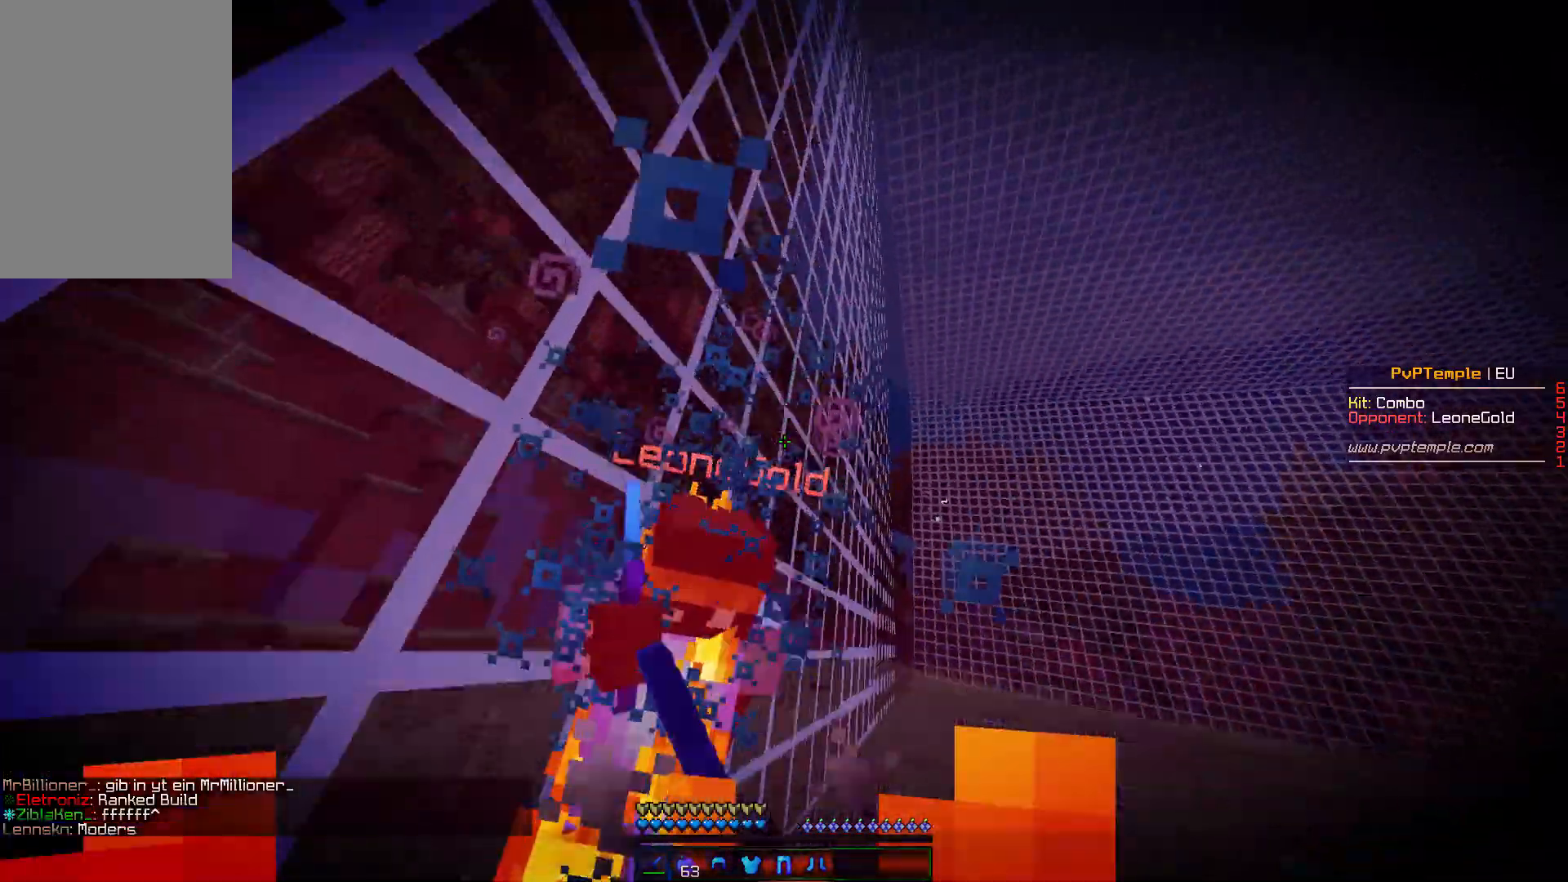
{"keys": ["w"], "mouse": ["left"], "events": [[33, "mouse_left", "up"], [117, "mouse_left", "down"], [150, "mouse_left", "up"], [183, "mouse_left", "down"], [183, "w", "down"], [200, "mouse_left", "up"], [267, "d", "up"], [283, "mouse_left", "down"], [317, "mouse_left", "up"], [367, "mouse_left", "down"], [400, "mouse_left", "up"], [483, "mouse_left", "down"]]}
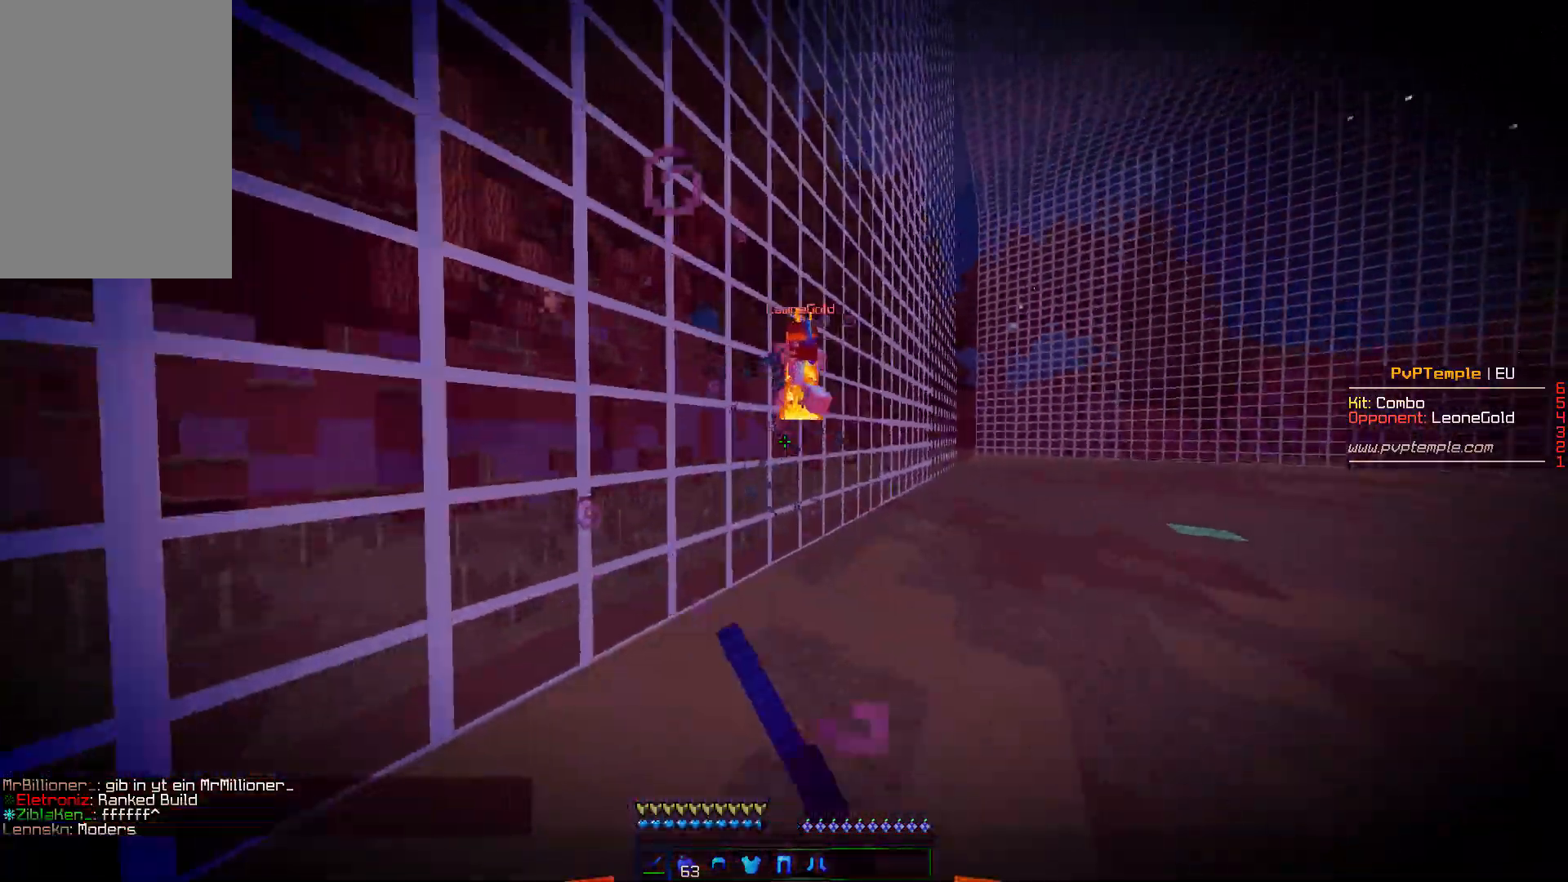
{"keys": ["w"], "mouse": [], "events": [[17, "mouse_left", "up"], [100, "mouse_left", "down"], [117, "a", "down"], [150, "mouse_left", "up"], [233, "mouse_left", "down"], [267, "mouse_left", "up"], [333, "mouse_left", "down"], [367, "mouse_left", "up"], [400, "a", "up"], [450, "mouse_left", "down"], [483, "mouse_left", "up"]]}
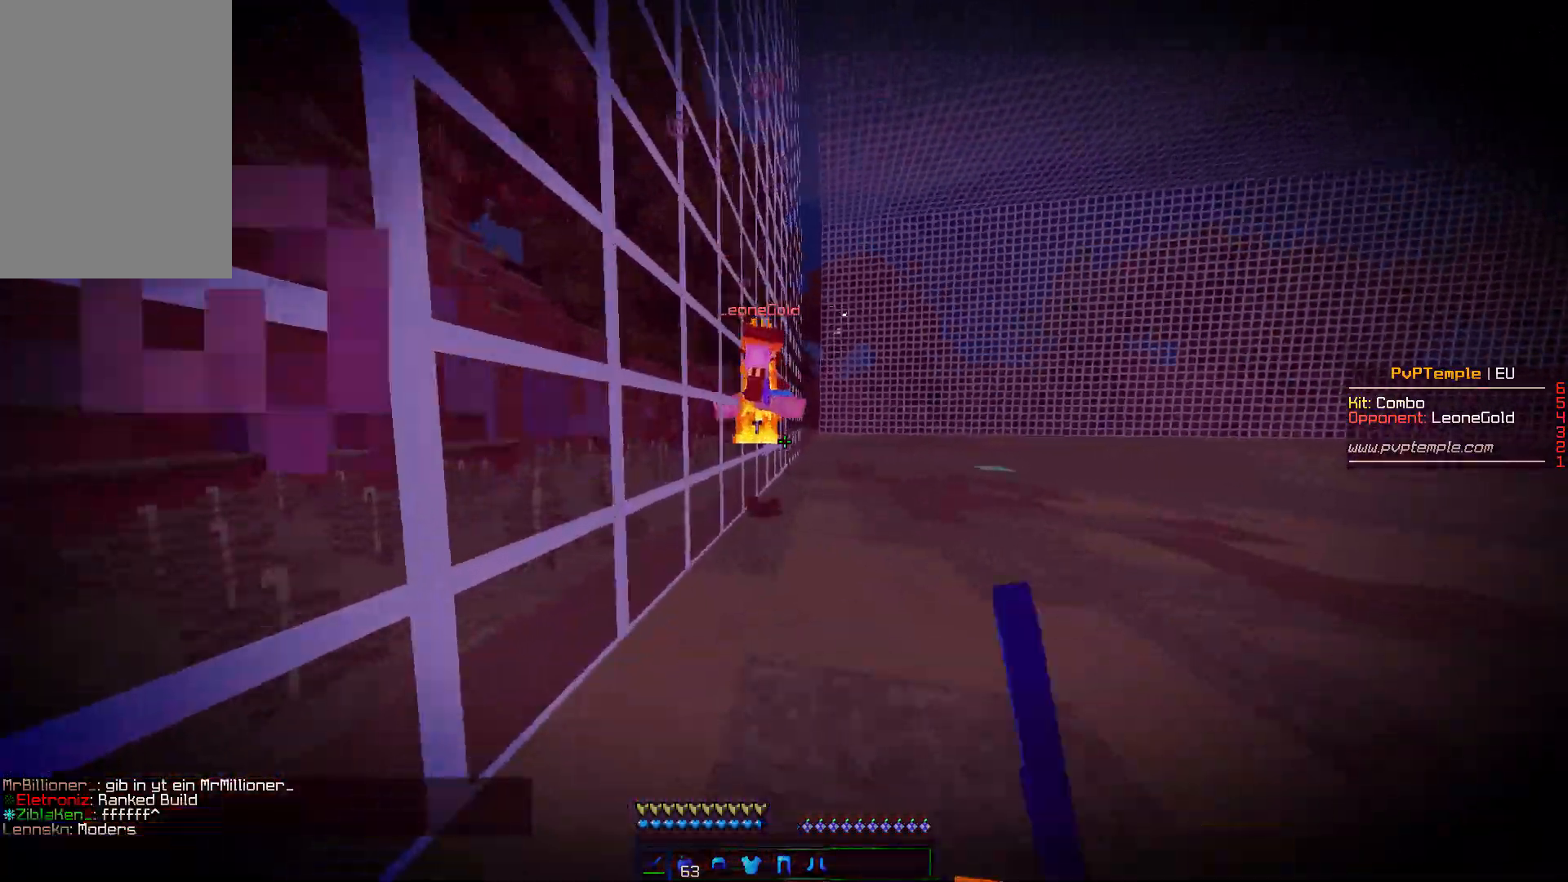
{"keys": ["a"], "mouse": [], "events": [[33, "mouse_left", "down"], [50, "mouse_left", "up"], [133, "mouse_left", "down"], [167, "mouse_left", "up"], [383, "mouse_left", "down"], [417, "mouse_left", "up"], [417, "w", "up"], [433, "a", "down"]]}
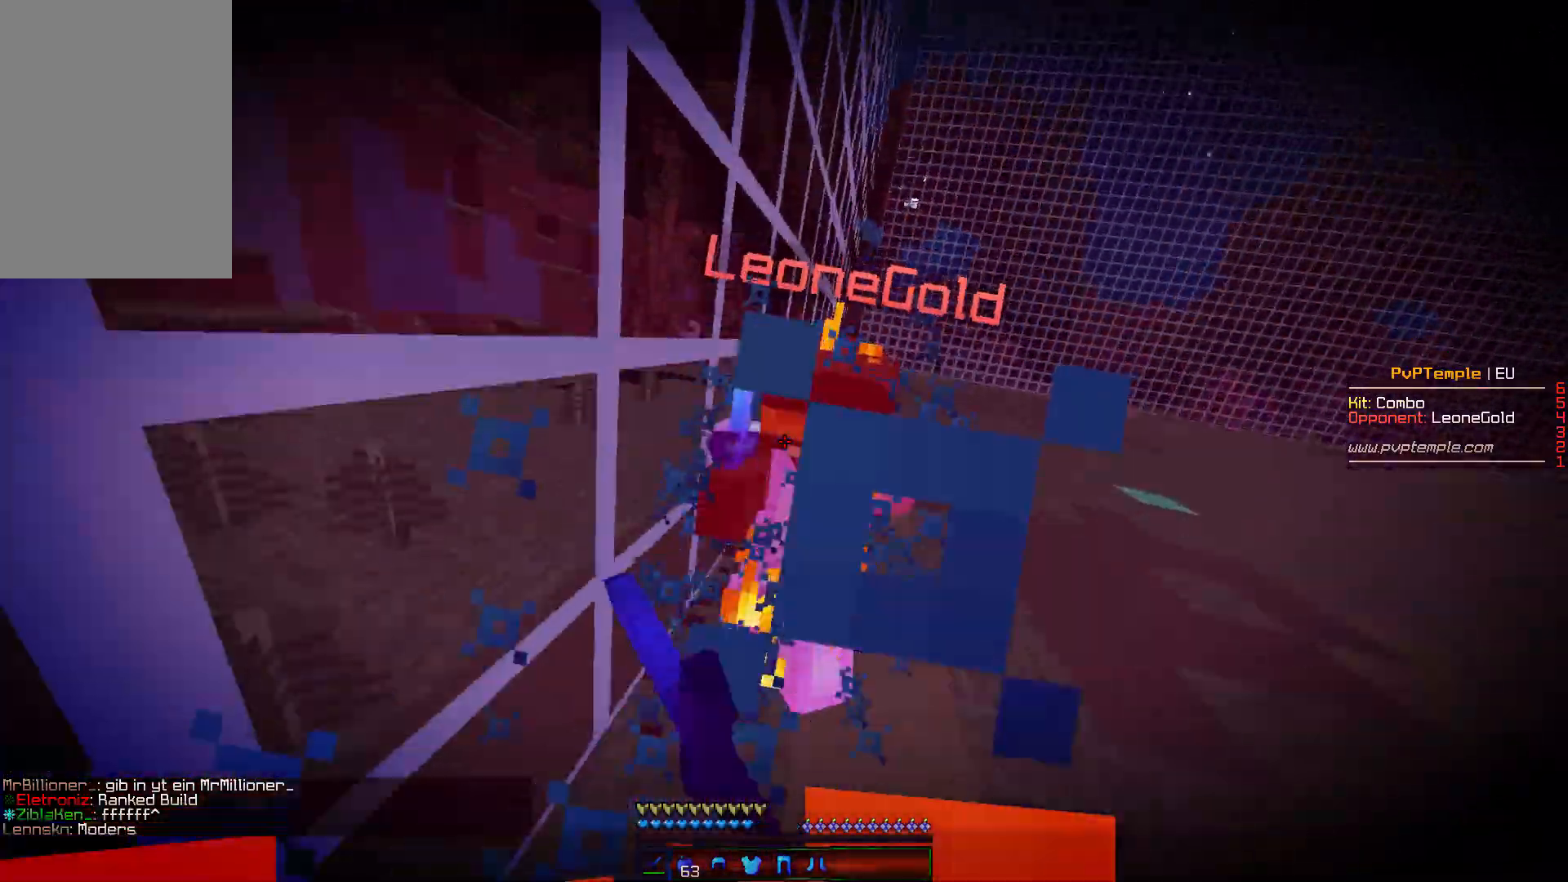
{"keys": ["d", "w"], "mouse": [], "events": [[17, "mouse_left", "down"], [33, "mouse_left", "up"], [67, "a", "up"], [67, "d", "down"], [83, "mouse_left", "down"], [150, "mouse_left", "up"], [167, "w", "down"], [200, "mouse_left", "down"], [233, "mouse_left", "up"], [250, "d", "up"], [283, "mouse_left", "down"], [317, "mouse_left", "up"], [400, "mouse_left", "down"], [433, "mouse_left", "up"], [467, "mouse_left", "down"], [483, "d", "down"], [500, "mouse_left", "up"]]}
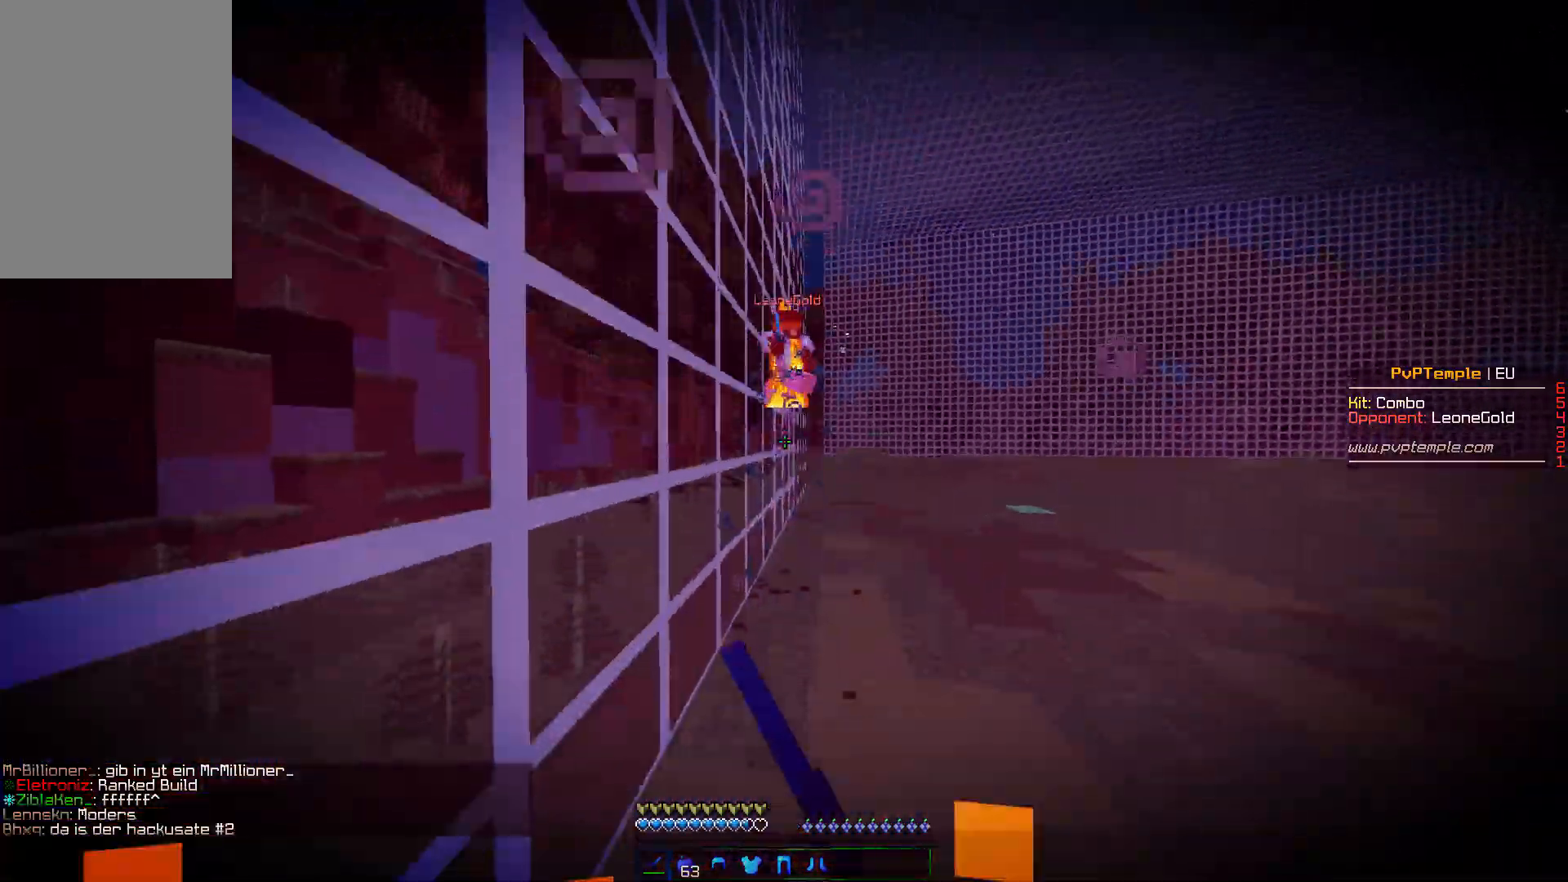
{"keys": ["w"], "mouse": [], "events": [[83, "mouse_left", "down"], [117, "d", "up"], [117, "mouse_left", "up"], [200, "mouse_left", "down"], [233, "mouse_left", "up"], [350, "mouse_left", "down"], [383, "mouse_left", "up"], [467, "mouse_left", "down"], [483, "mouse_left", "up"]]}
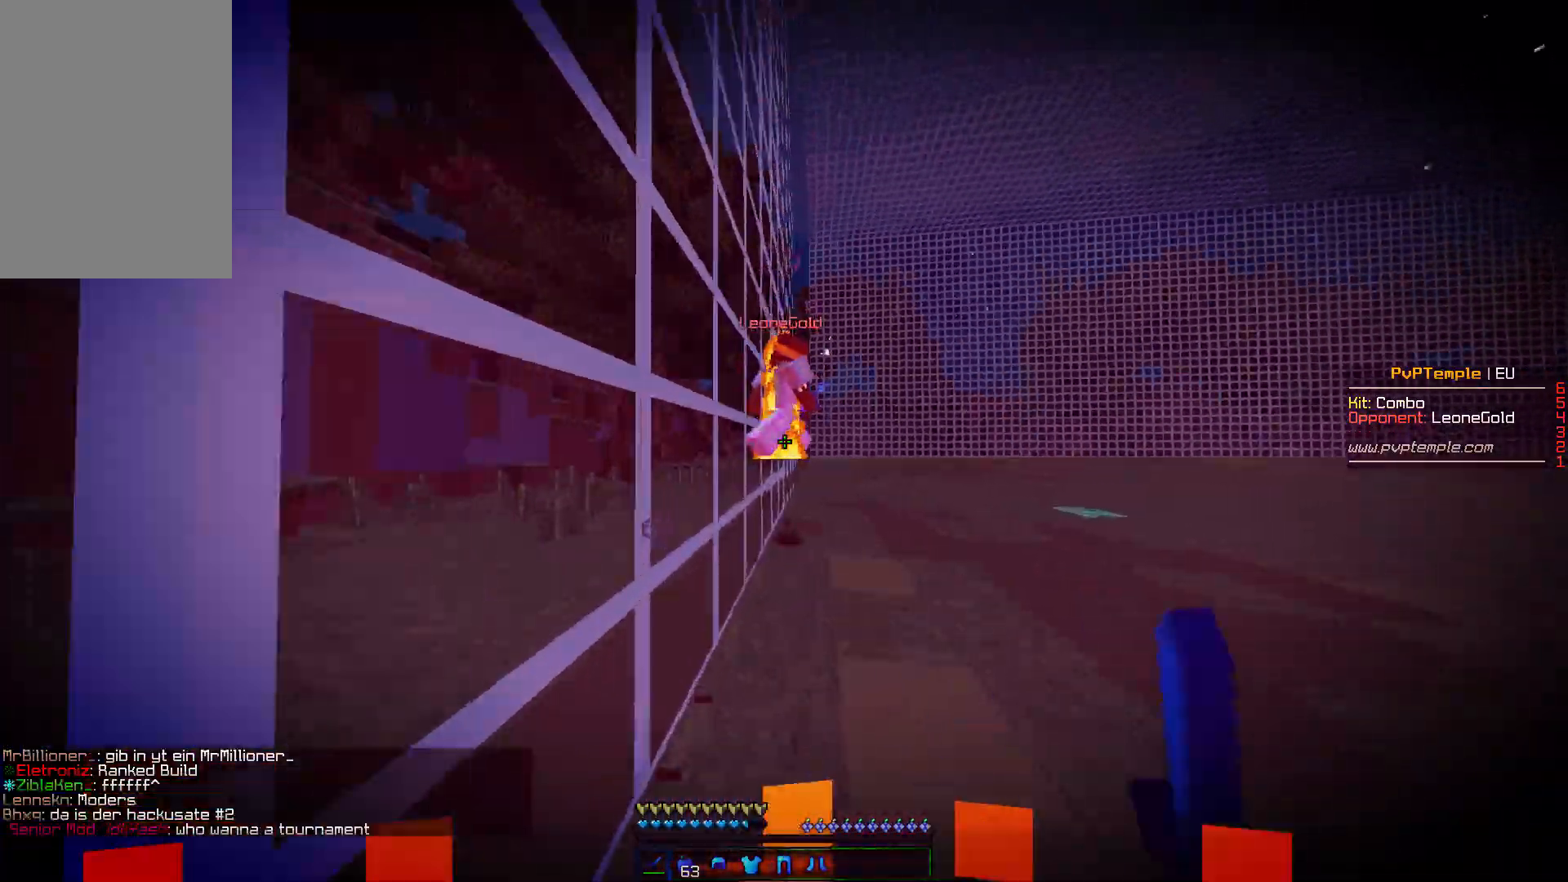
{"keys": ["w"], "mouse": ["left"], "events": [[33, "mouse_left", "down"], [67, "mouse_left", "up"], [217, "mouse_left", "down"], [250, "mouse_left", "up"], [333, "mouse_left", "down"], [367, "mouse_left", "up"], [383, "mouse_left", "down"], [417, "mouse_left", "up"], [500, "mouse_left", "down"]]}